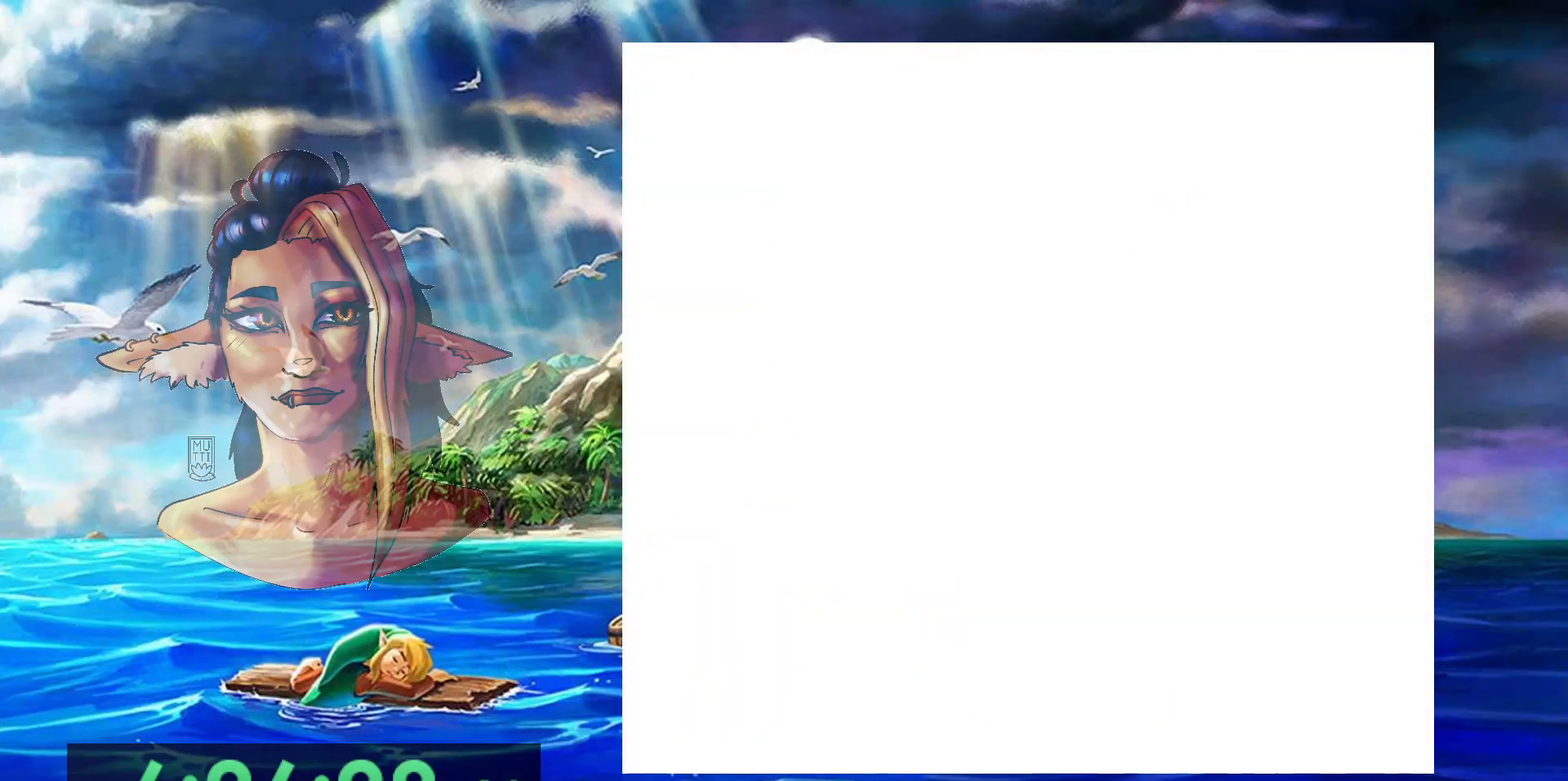
Gameplay with a controller (Nintendo layout); each line is a JSON object with the inputs held at the frame after it (dt_ms = milliseconds from this image to that frame). "events" lists button and stick changes between this image and that frame as [ms after this image, input, new state], when the widget could be followed in between. Not read: L3 R3.
{"dt_ms": 1000, "buttons": ["DPAD_RIGHT"], "events": [[50, "DPAD_RIGHT", "down"], [517, "DPAD_RIGHT", "up"], [683, "DPAD_RIGHT", "down"]]}
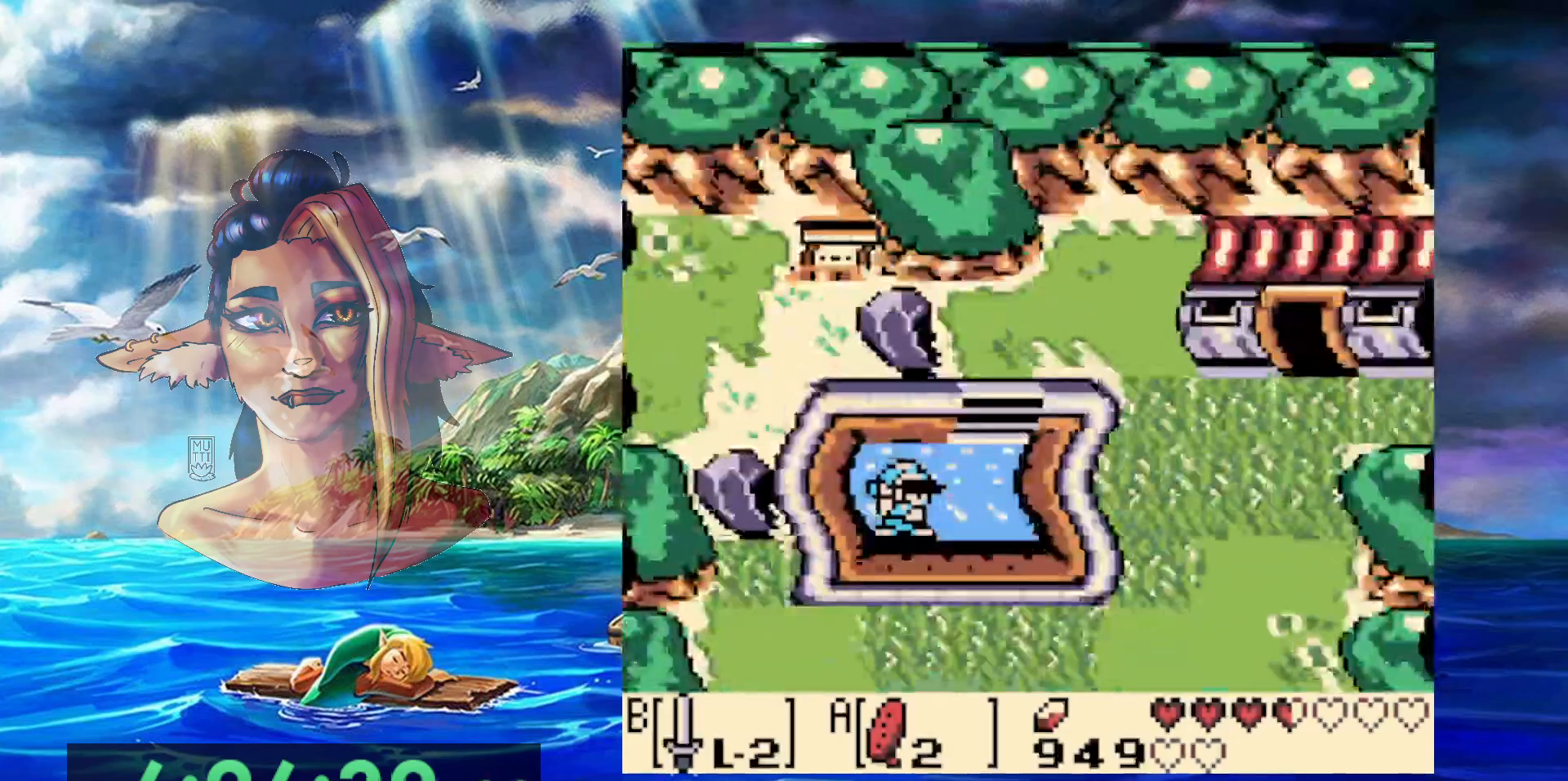
{"dt_ms": 500, "buttons": ["DPAD_RIGHT"], "events": []}
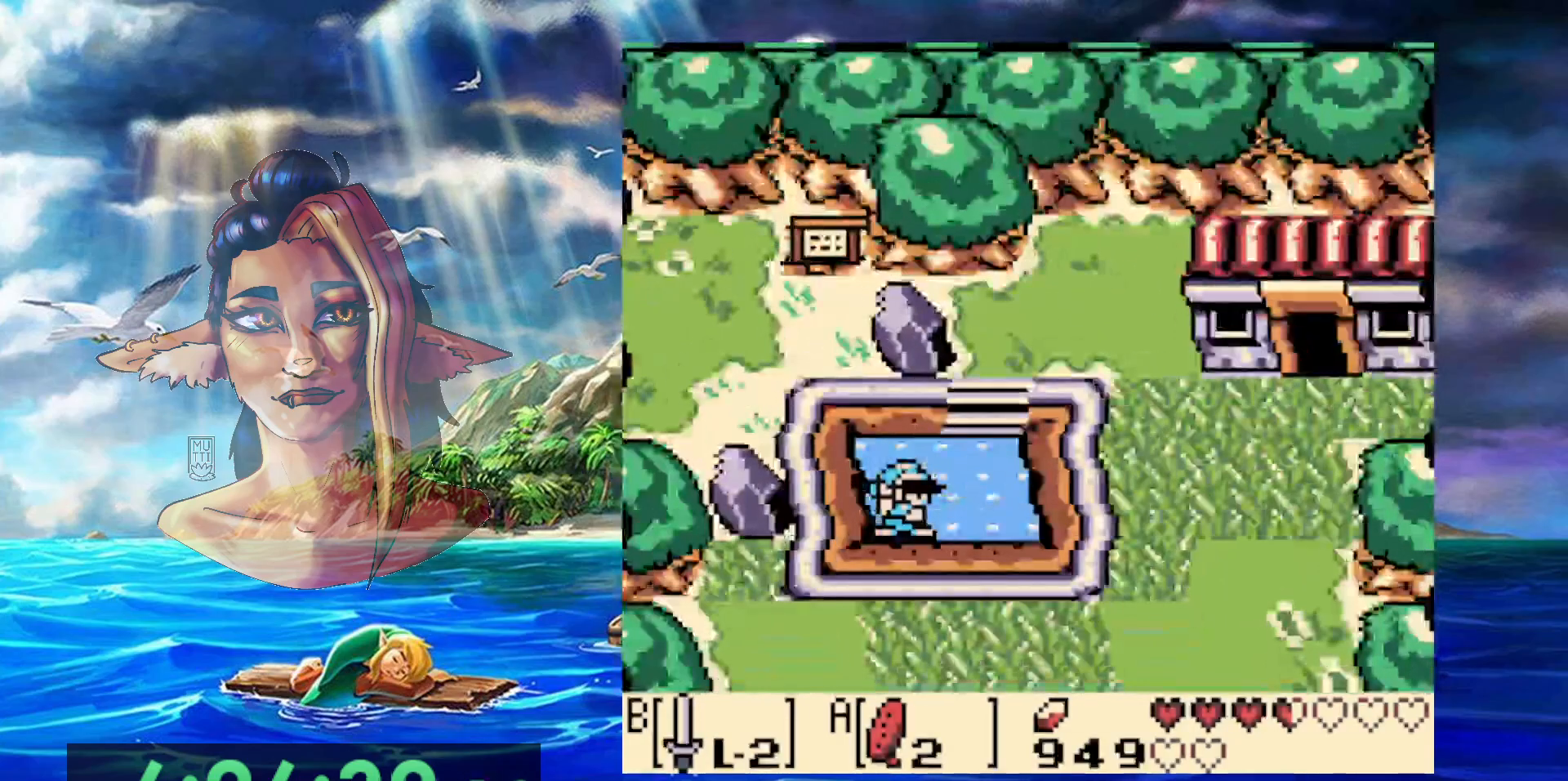
{"dt_ms": 500, "buttons": ["DPAD_RIGHT"], "events": []}
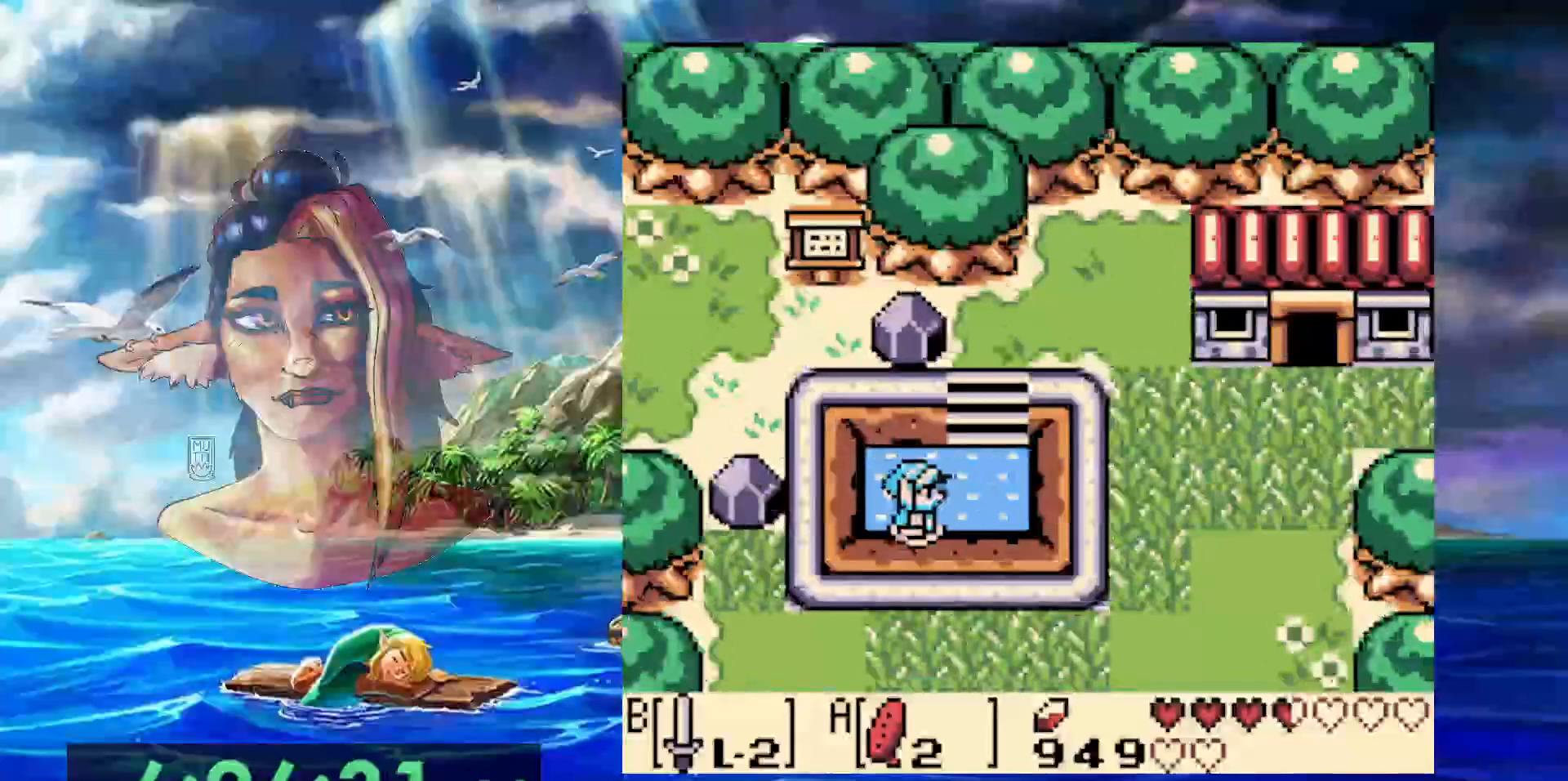
{"dt_ms": 500, "buttons": ["DPAD_UP"], "events": [[367, "DPAD_UP", "down"], [417, "DPAD_RIGHT", "up"]]}
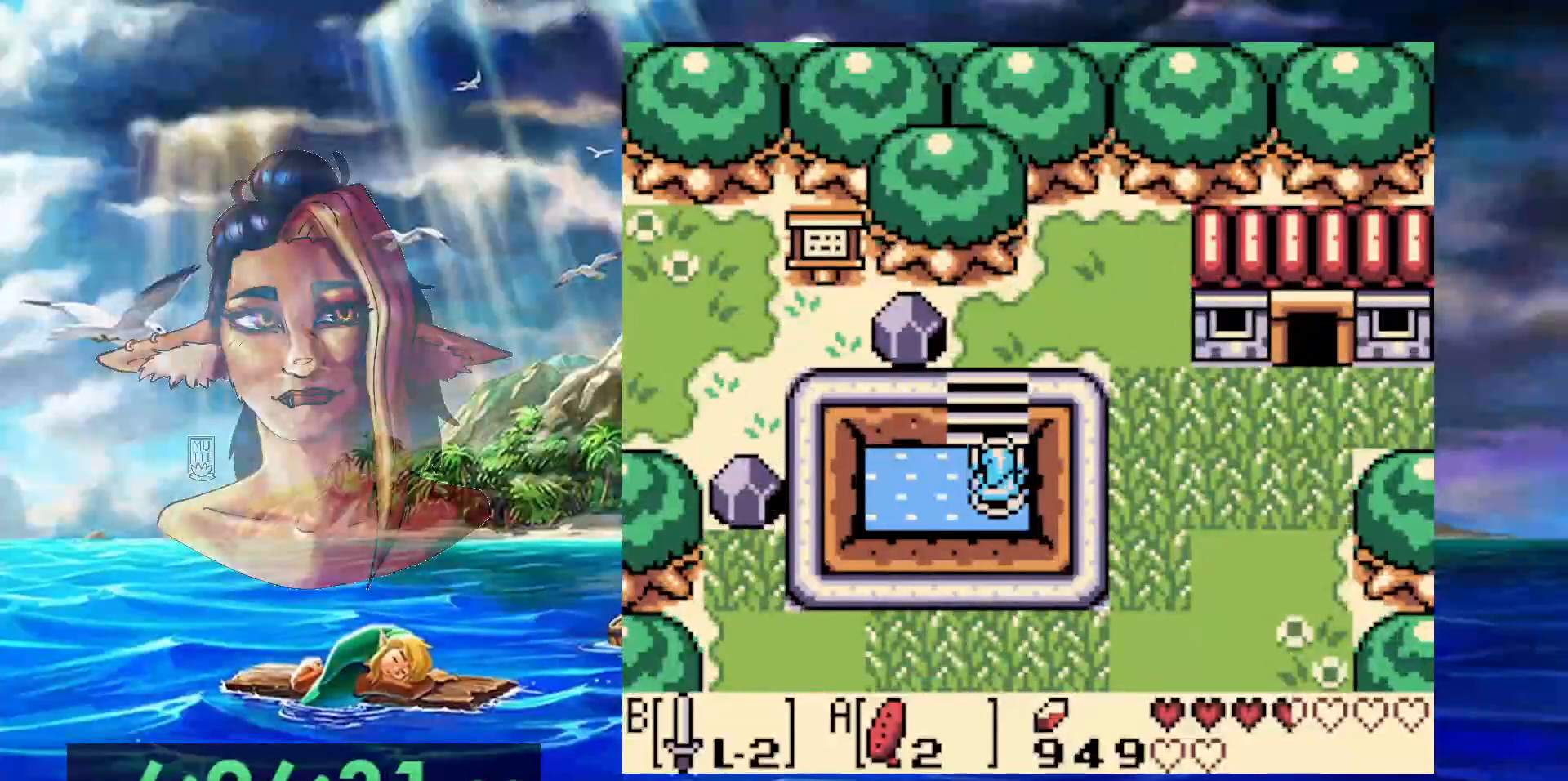
{"dt_ms": 500, "buttons": ["DPAD_UP"], "events": []}
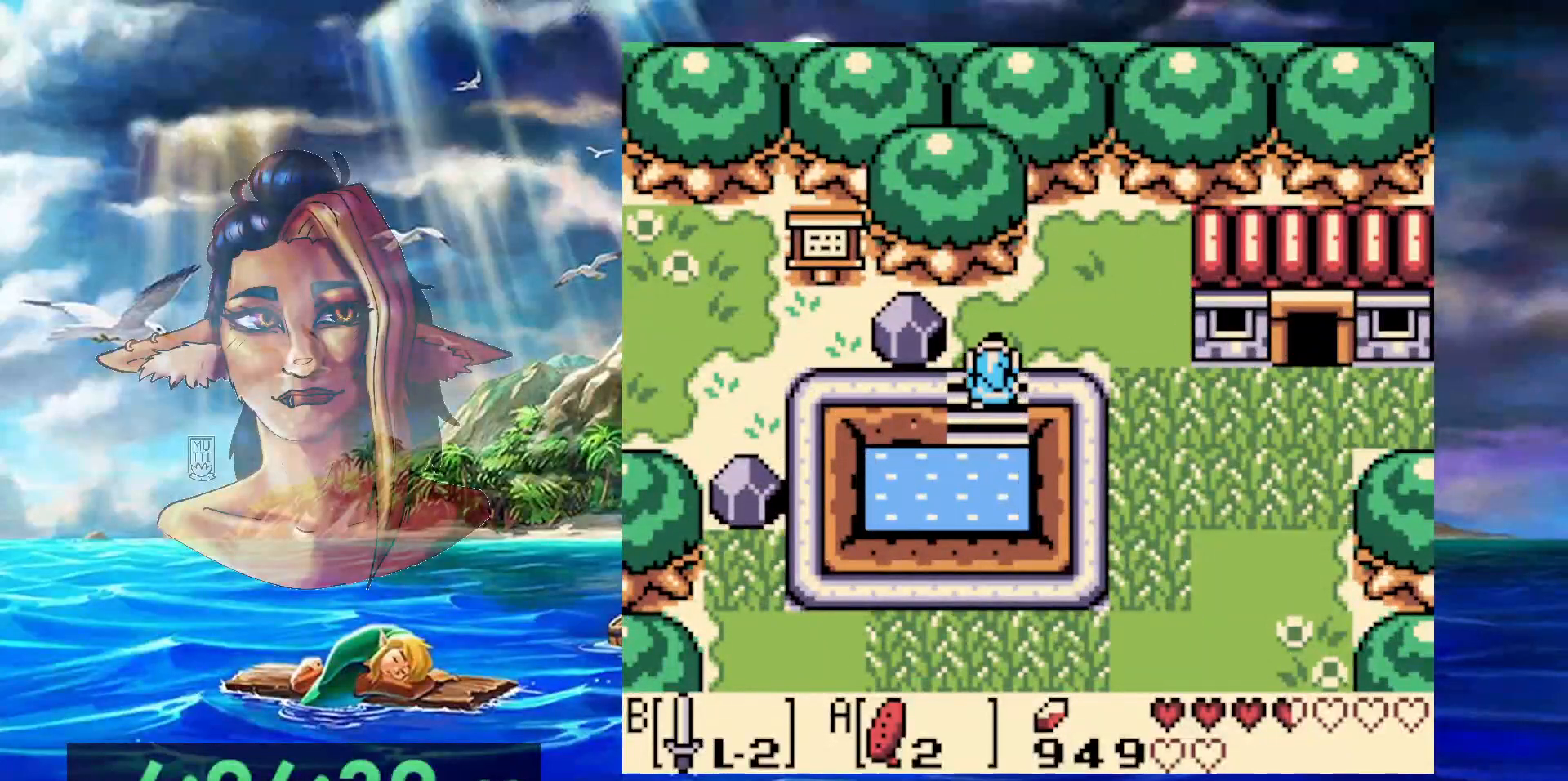
{"dt_ms": 1000, "buttons": ["DPAD_RIGHT"], "events": [[33, "DPAD_RIGHT", "down"], [83, "DPAD_UP", "up"], [567, "DPAD_DOWN", "down"], [800, "DPAD_DOWN", "up"]]}
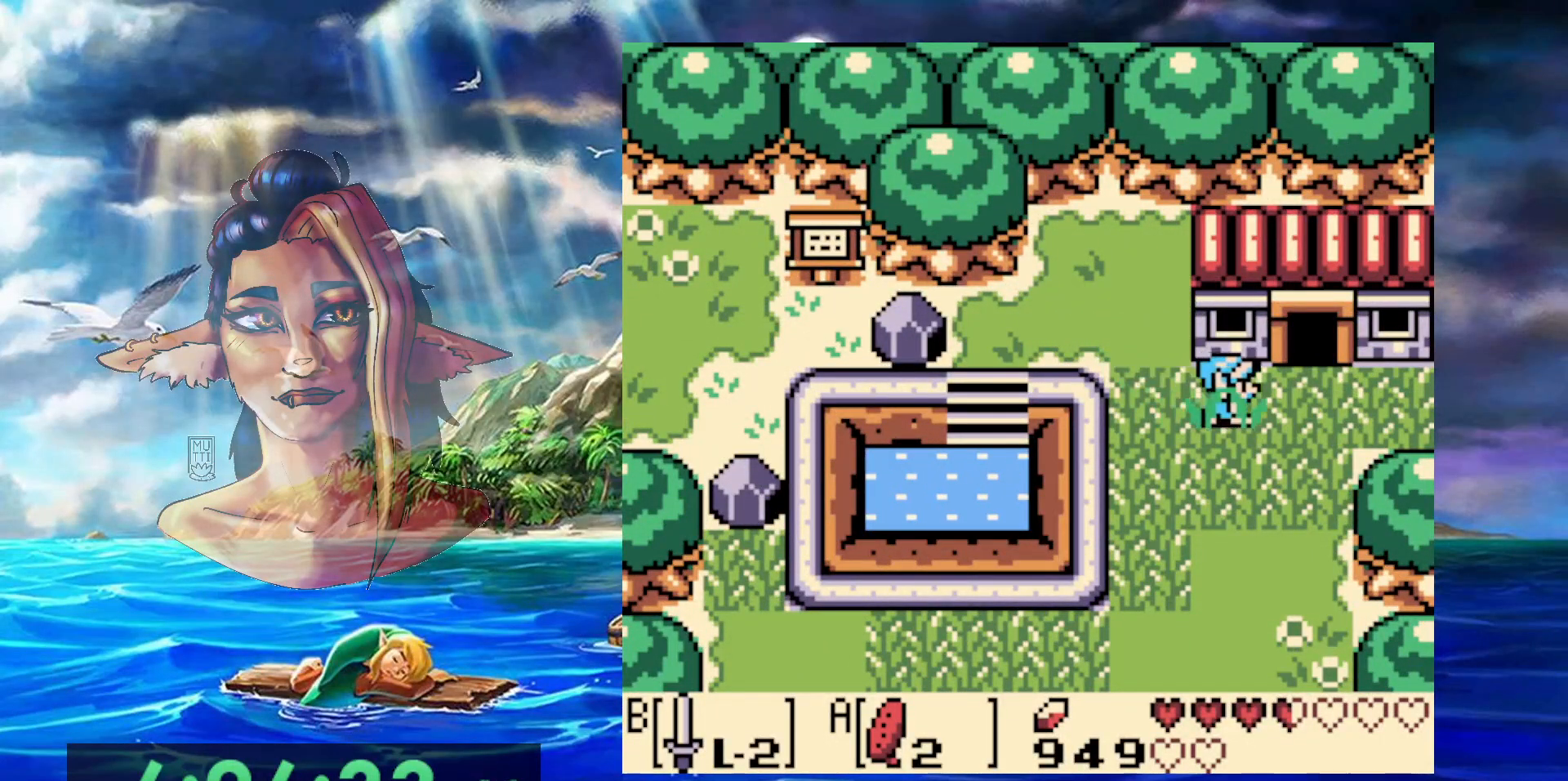
{"dt_ms": 500, "buttons": ["DPAD_UP"], "events": [[300, "DPAD_UP", "down"], [383, "DPAD_RIGHT", "up"]]}
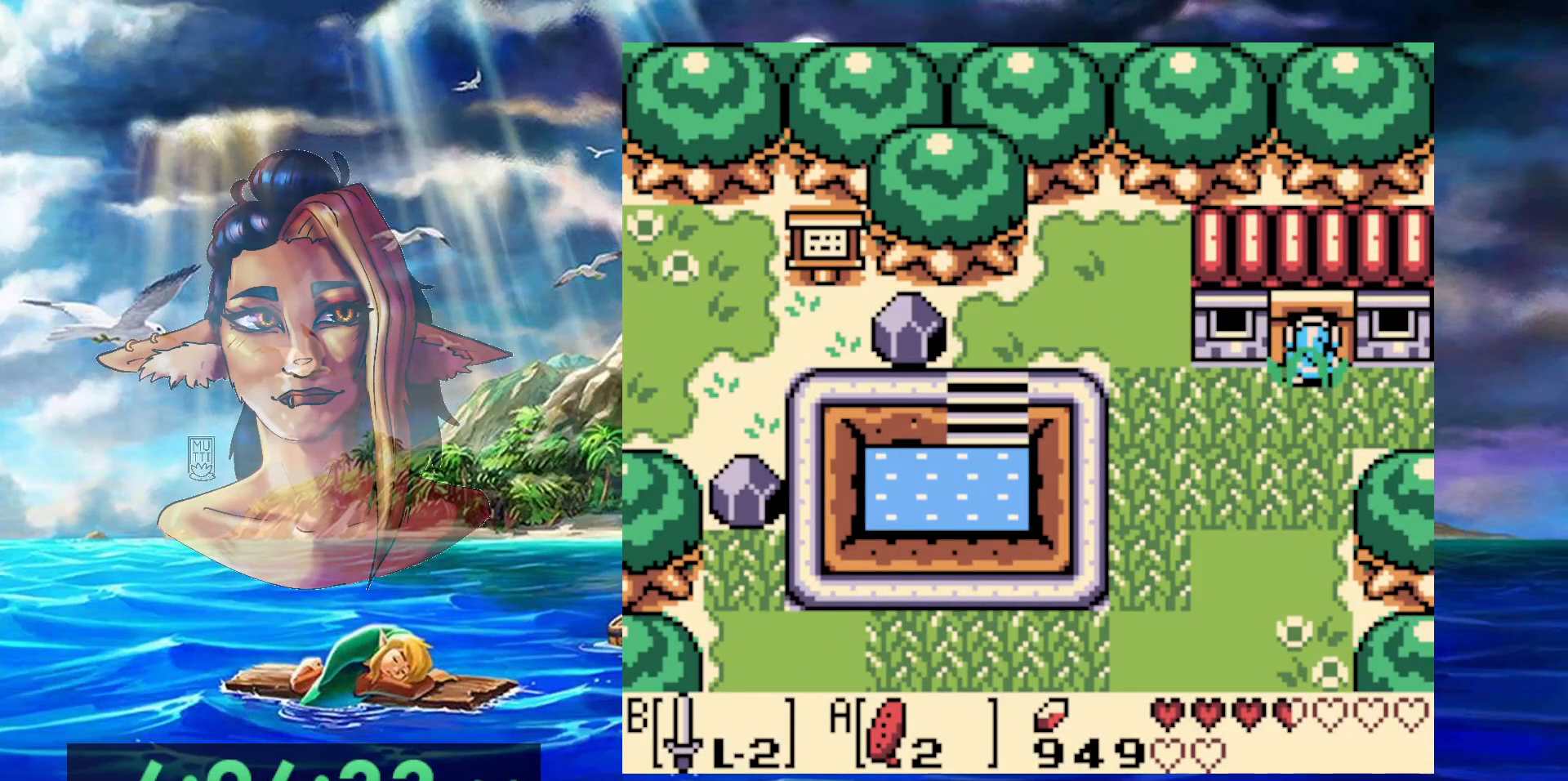
{"dt_ms": 500, "buttons": ["DPAD_UP"], "events": []}
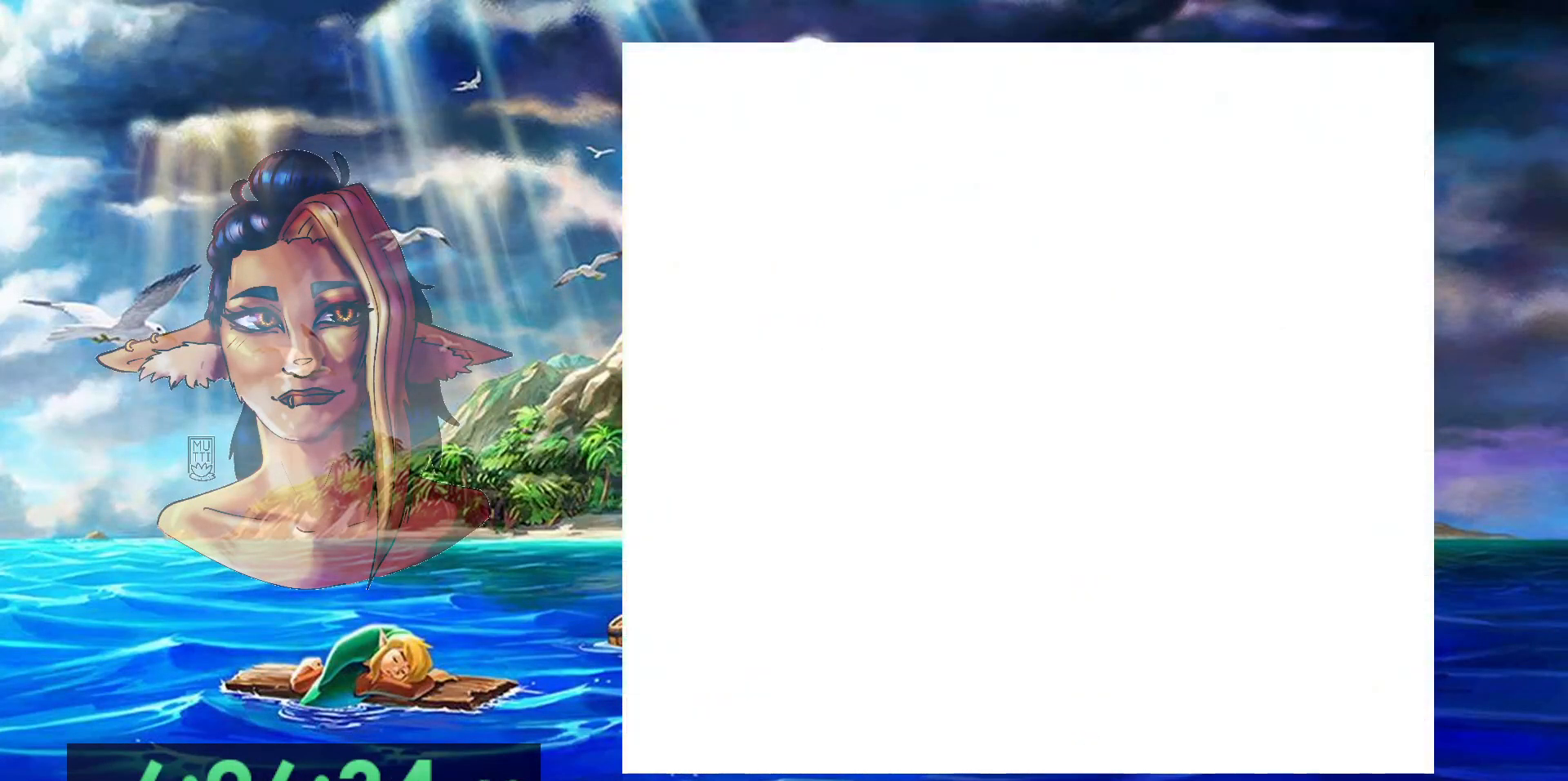
{"dt_ms": 500, "buttons": ["DPAD_UP"], "events": []}
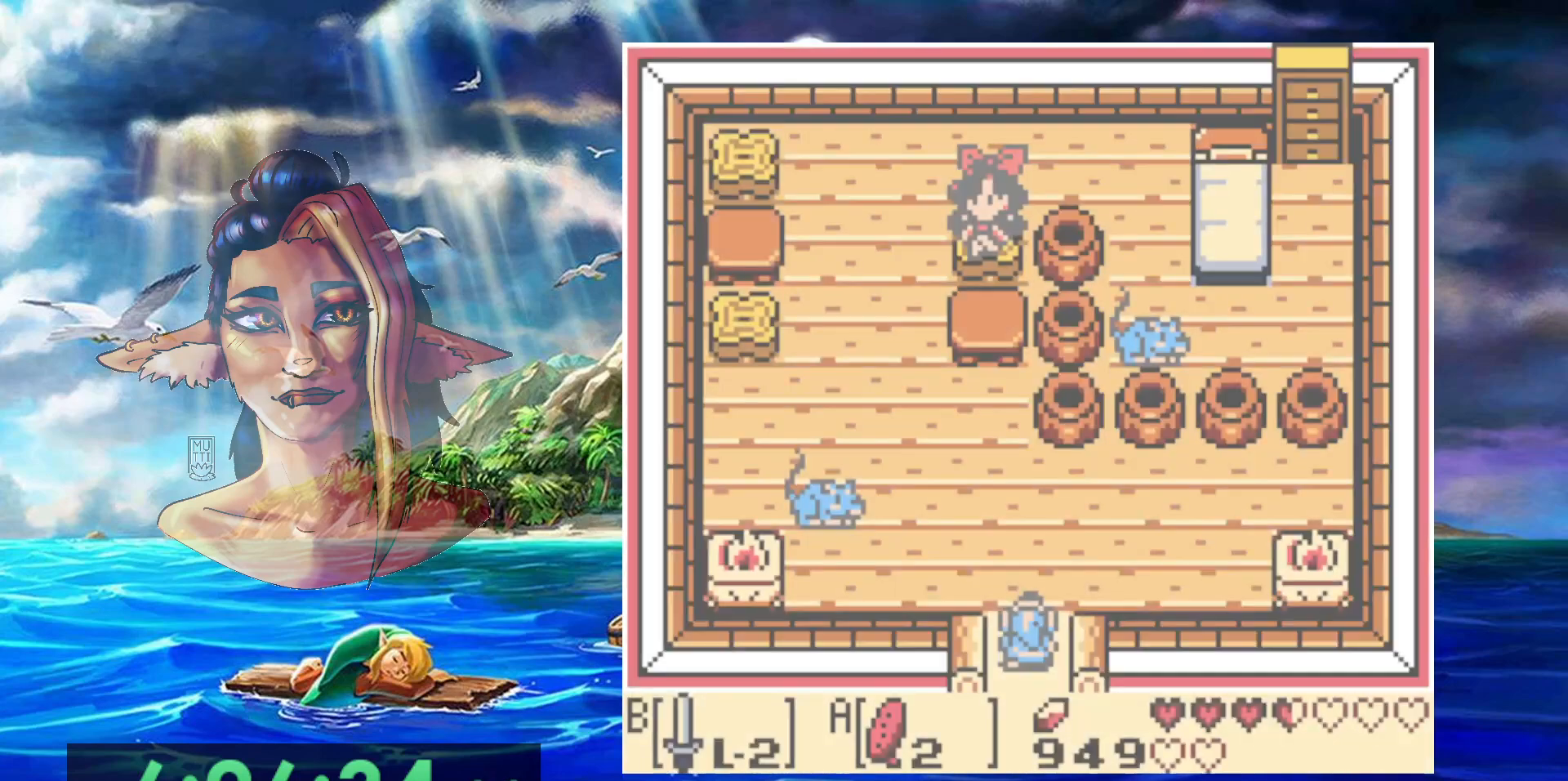
{"dt_ms": 500, "buttons": ["DPAD_UP", "DPAD_LEFT"], "events": [[450, "DPAD_LEFT", "down"]]}
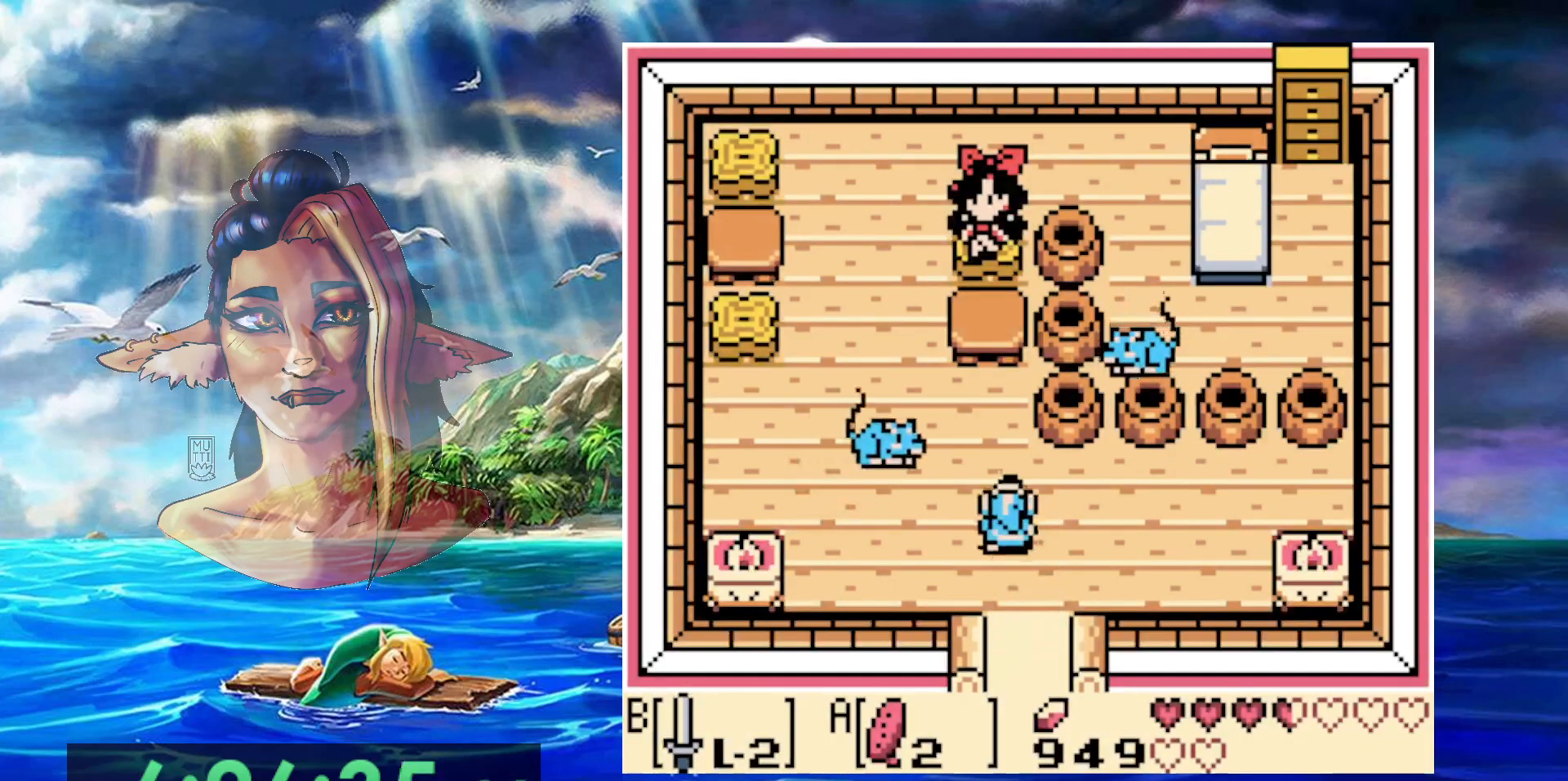
{"dt_ms": 500, "buttons": ["DPAD_UP"], "events": [[100, "DPAD_LEFT", "up"]]}
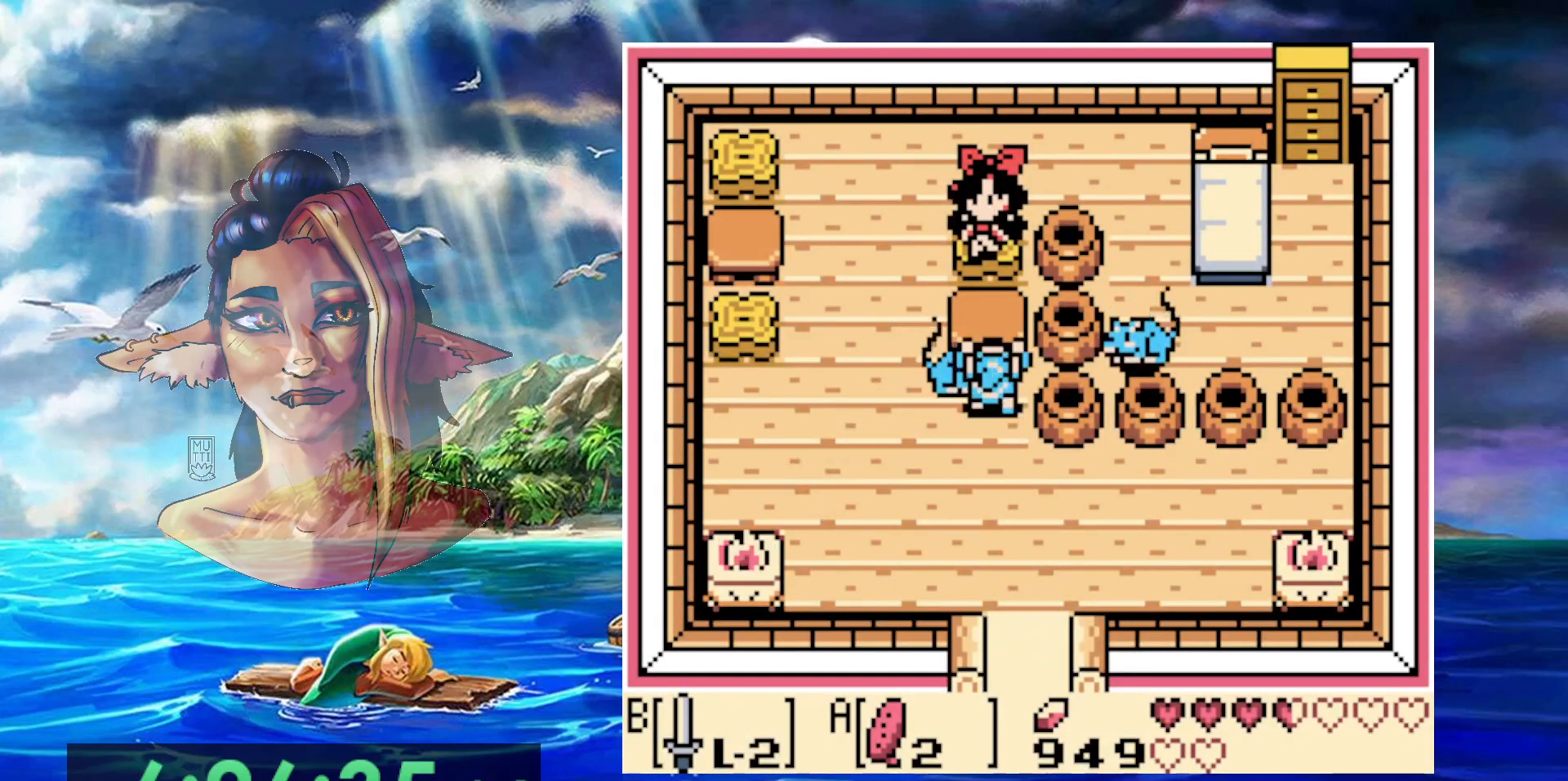
{"dt_ms": 500, "buttons": [], "events": [[50, "A", "down"], [50, "DPAD_UP", "up"], [167, "A", "up"], [250, "A", "down"], [350, "A", "up"], [417, "A", "down"], [500, "A", "up"]]}
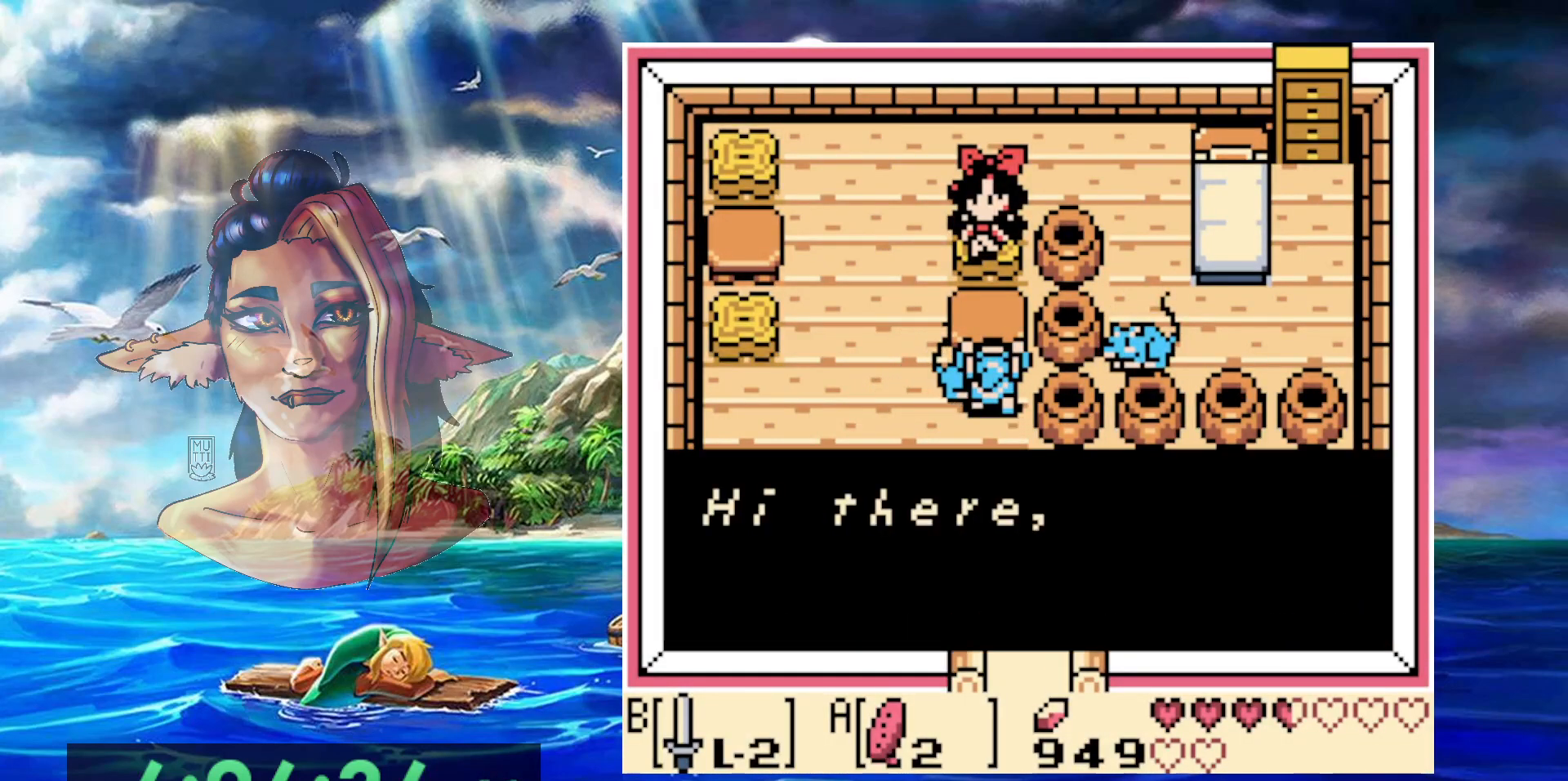
{"dt_ms": 500, "buttons": [], "events": [[67, "A", "down"], [183, "A", "up"], [250, "A", "down"], [300, "A", "up"], [400, "A", "down"], [500, "A", "up"]]}
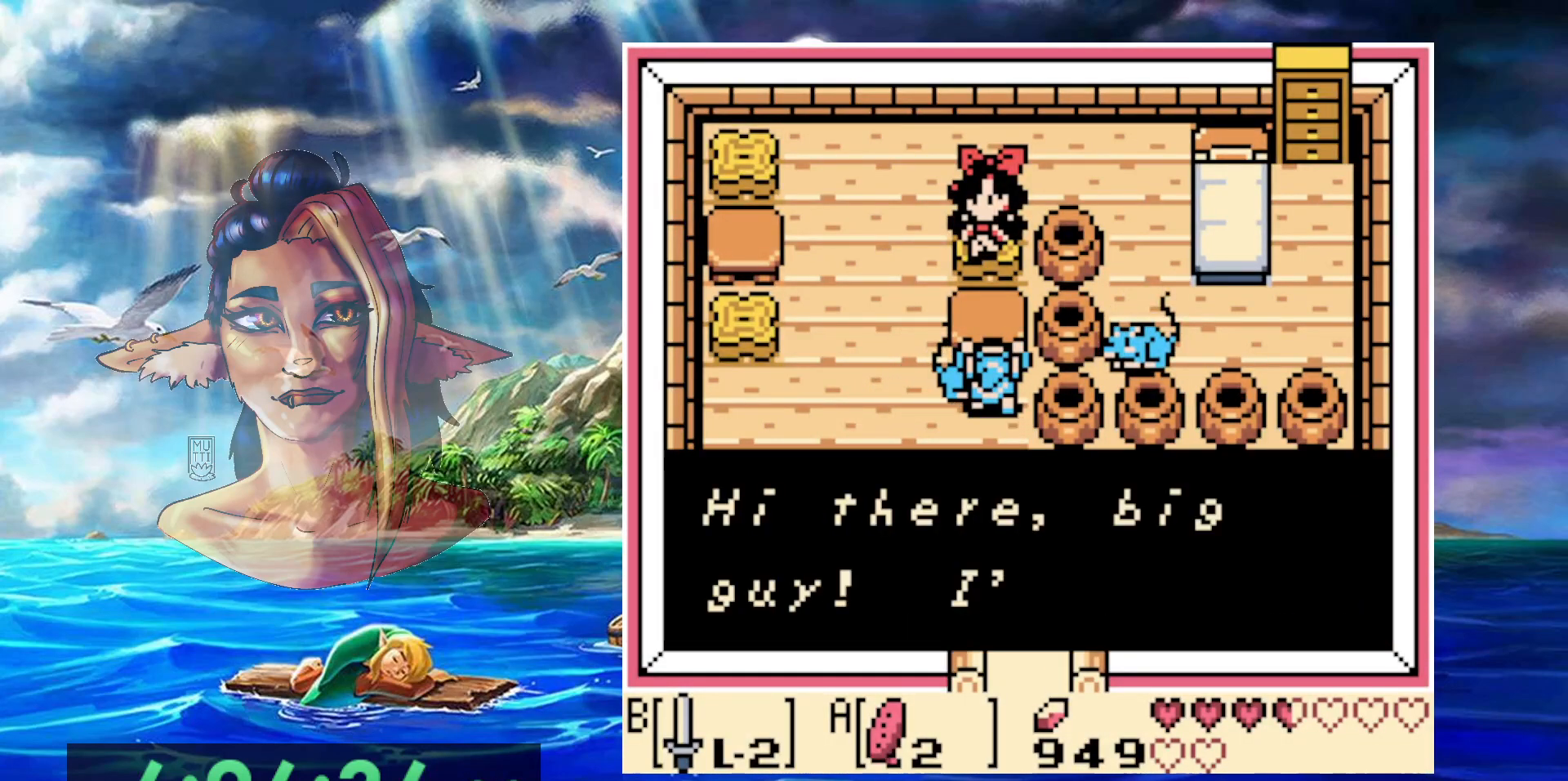
{"dt_ms": 500, "buttons": [], "events": [[83, "A", "down"], [150, "A", "up"], [233, "A", "down"], [300, "A", "up"], [367, "A", "down"], [450, "A", "up"]]}
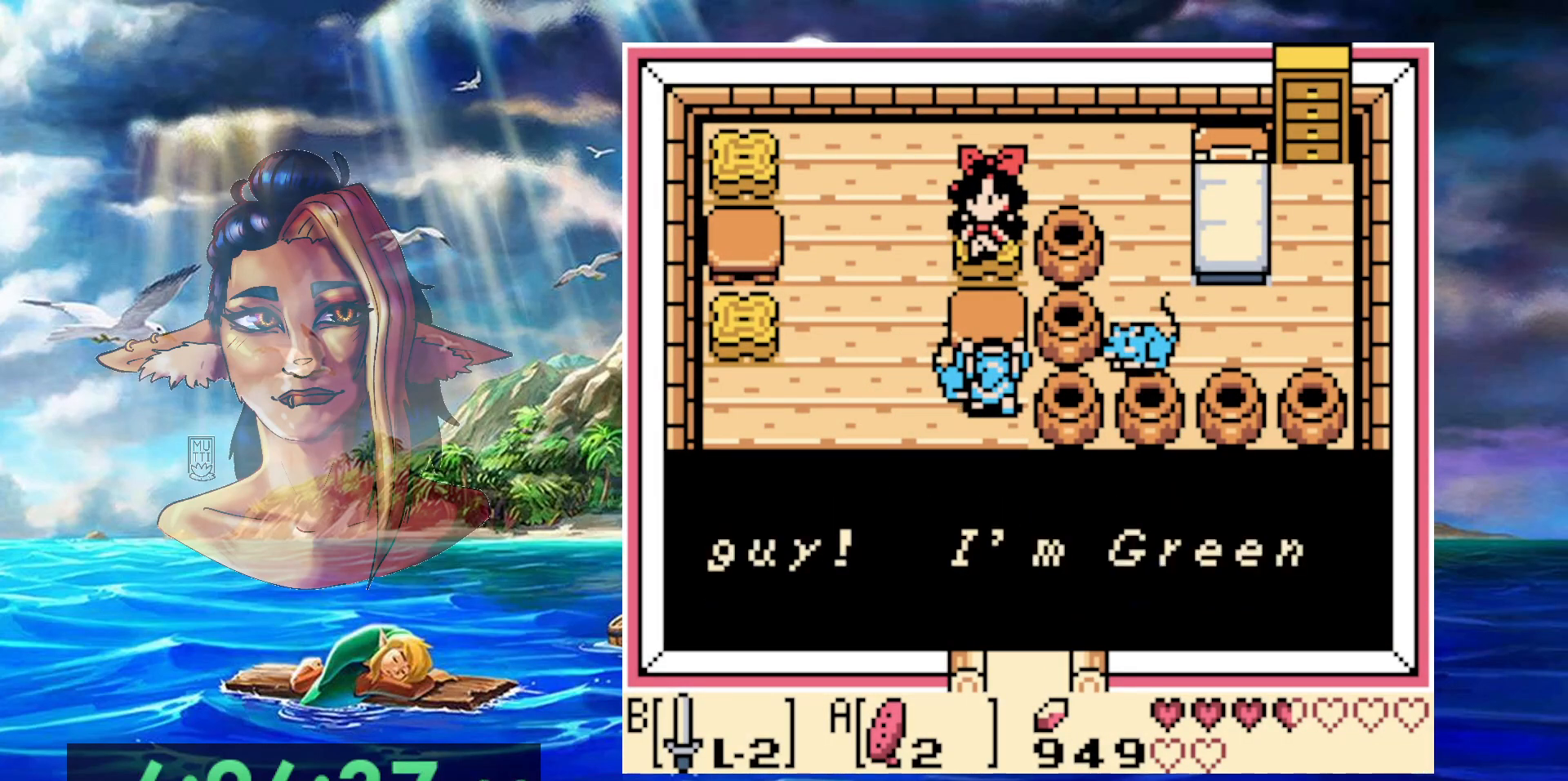
{"dt_ms": 500, "buttons": ["A"], "events": [[17, "A", "down"], [83, "A", "up"], [183, "A", "down"], [250, "A", "up"], [300, "A", "down"], [383, "A", "up"], [467, "A", "down"]]}
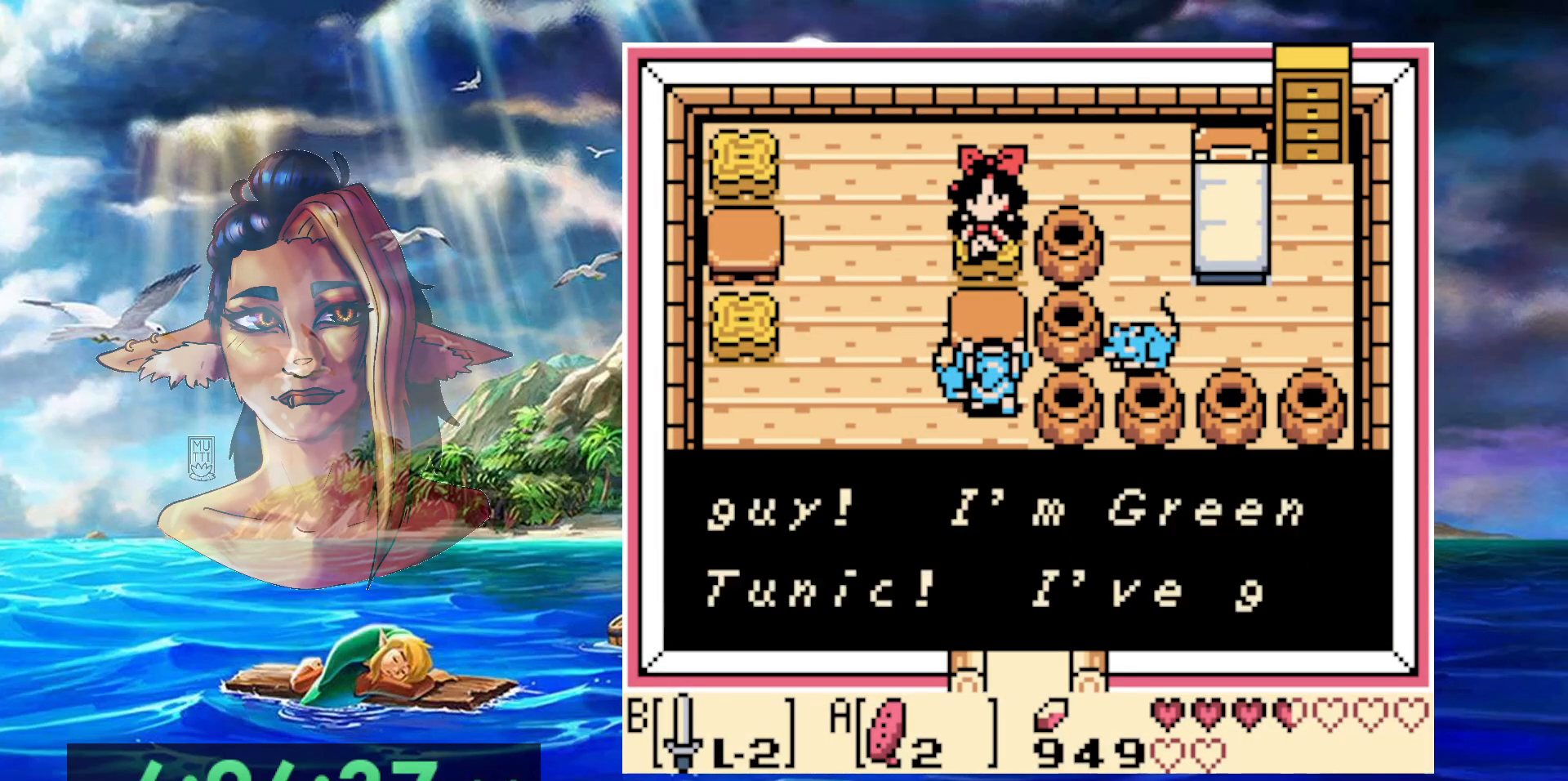
{"dt_ms": 500, "buttons": [], "events": [[17, "A", "up"], [100, "A", "down"], [167, "A", "up"], [250, "A", "down"], [317, "A", "up"], [383, "A", "down"], [467, "A", "up"]]}
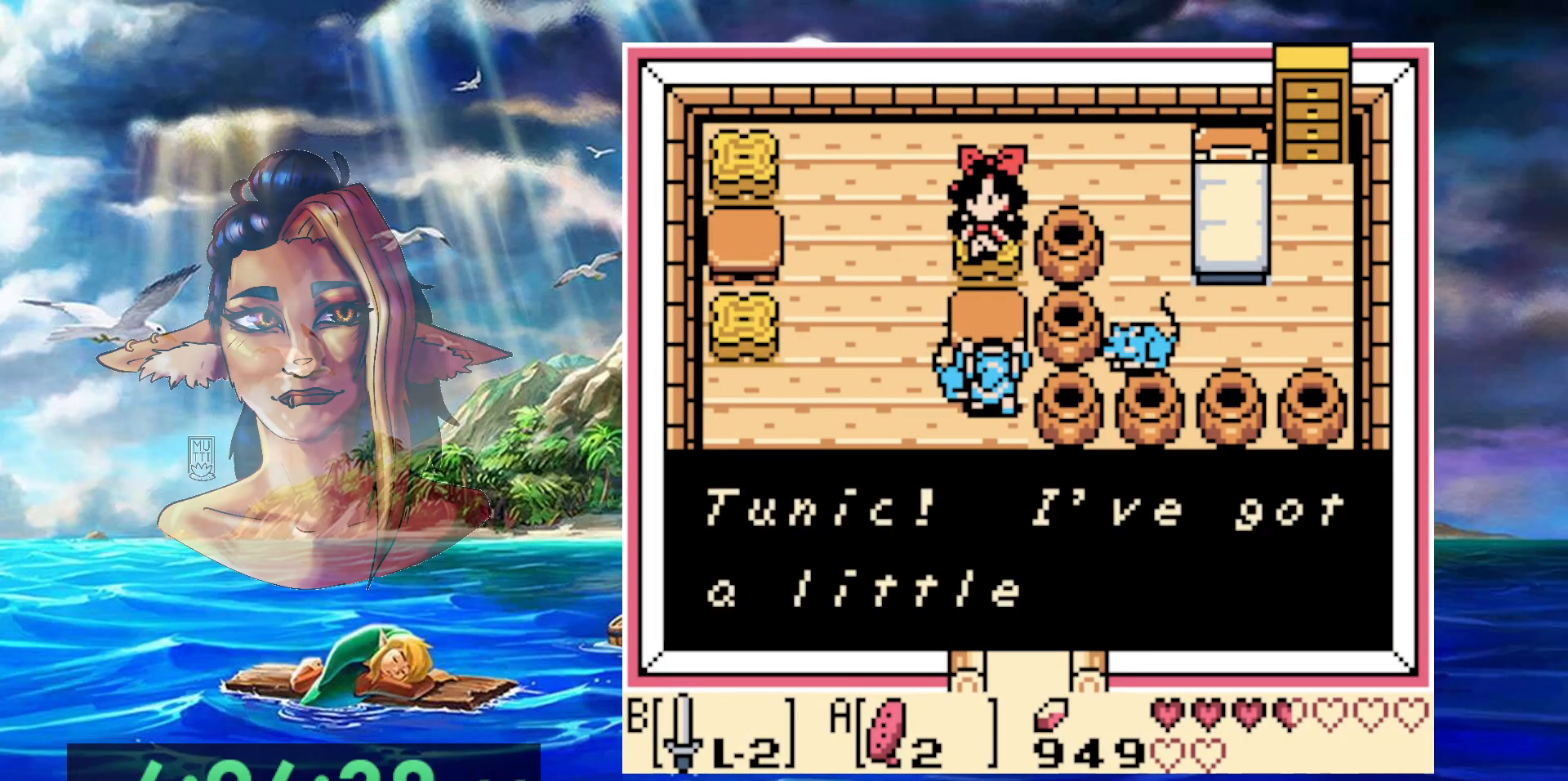
{"dt_ms": 500, "buttons": ["A"], "events": [[17, "A", "down"], [117, "A", "up"], [183, "A", "down"], [283, "A", "up"], [333, "A", "down"], [433, "A", "up"], [500, "A", "down"]]}
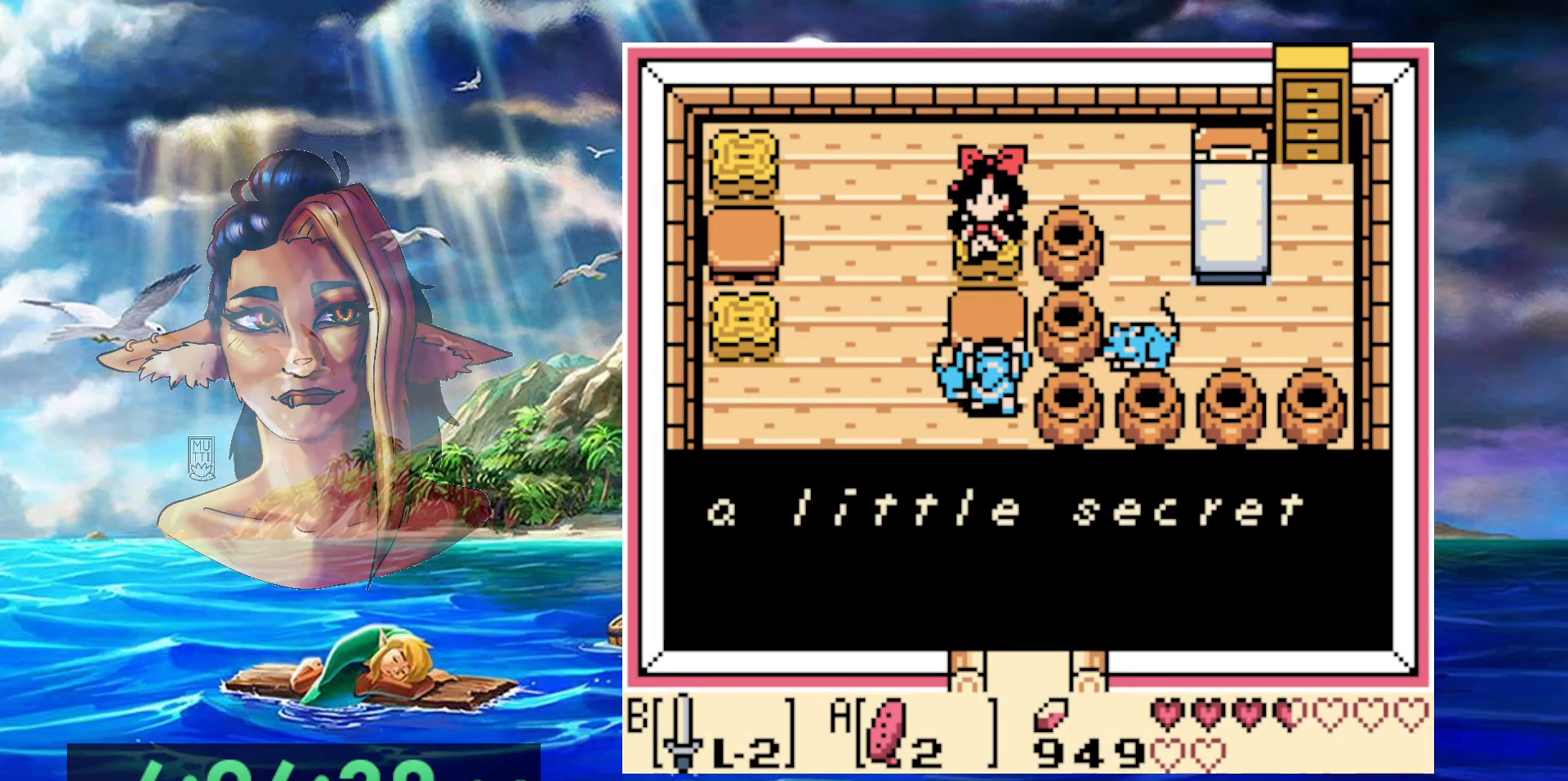
{"dt_ms": 500, "buttons": ["A"], "events": [[67, "A", "up"], [133, "A", "down"], [233, "A", "up"], [317, "A", "down"], [400, "A", "up"], [450, "A", "down"]]}
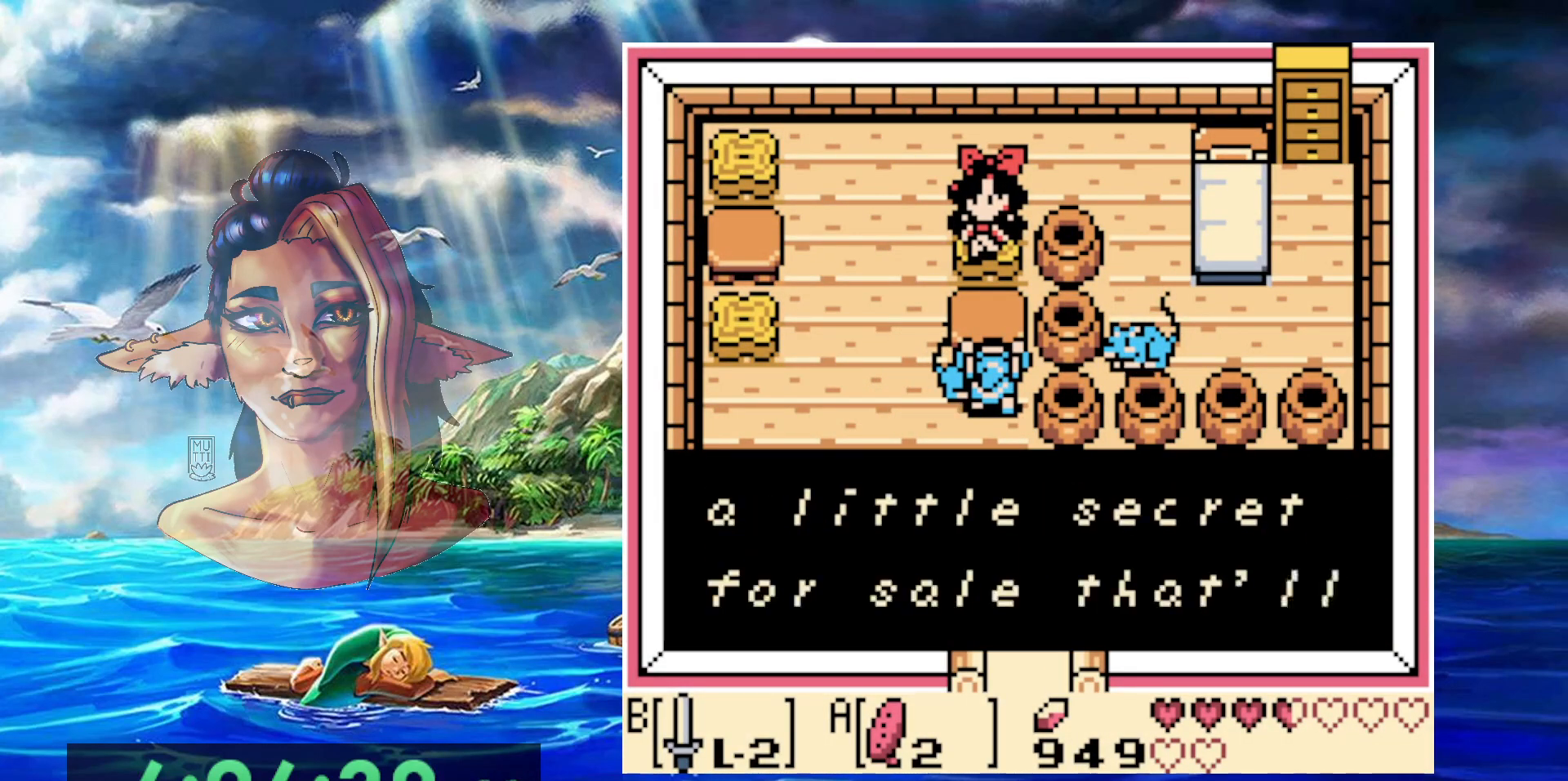
{"dt_ms": 500, "buttons": ["A"], "events": [[50, "A", "up"], [117, "A", "down"], [200, "A", "up"], [267, "A", "down"], [383, "A", "up"], [467, "A", "down"]]}
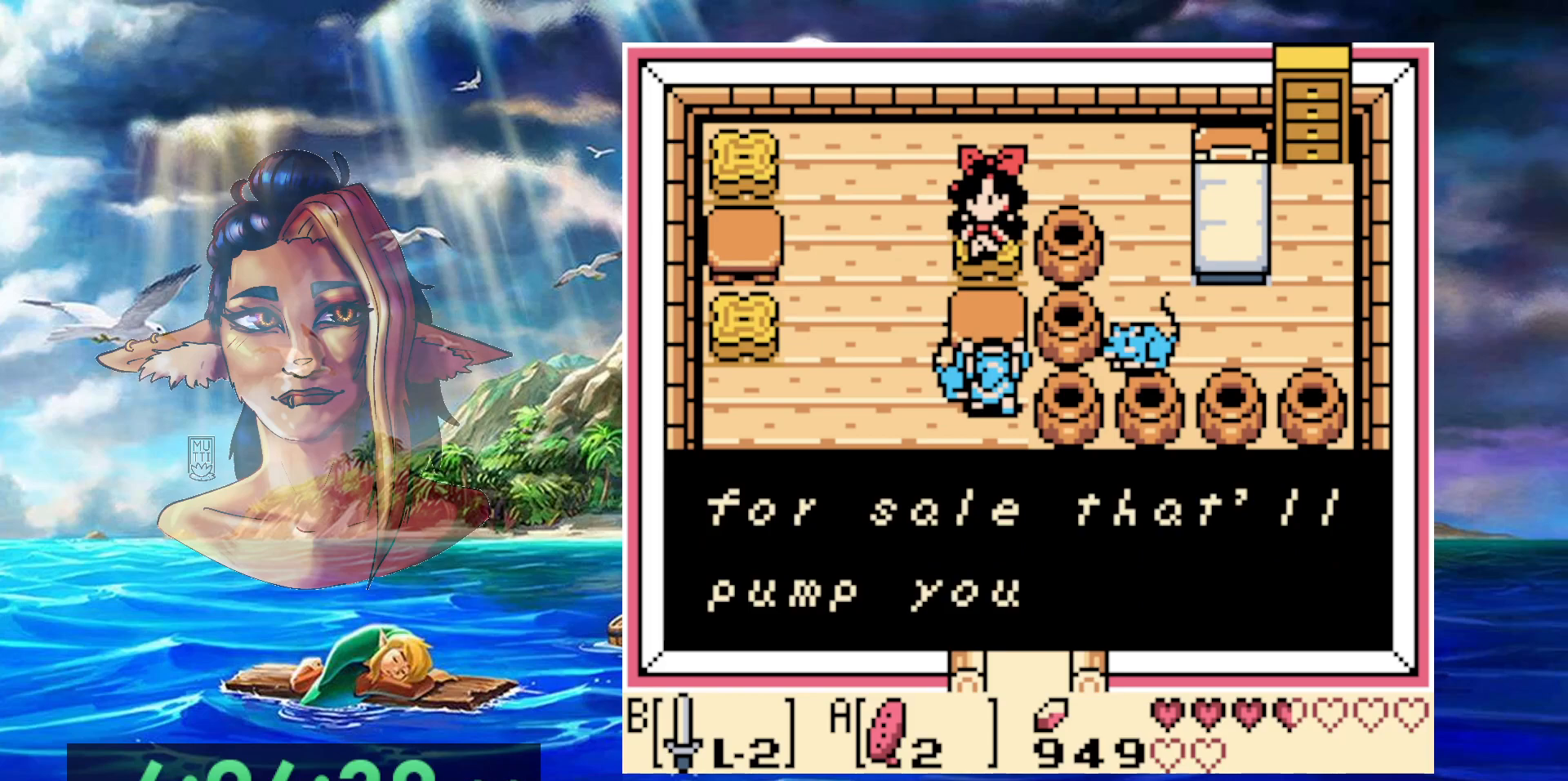
{"dt_ms": 500, "buttons": [], "events": [[50, "A", "up"], [183, "A", "down"], [283, "A", "up"], [350, "A", "down"], [467, "A", "up"]]}
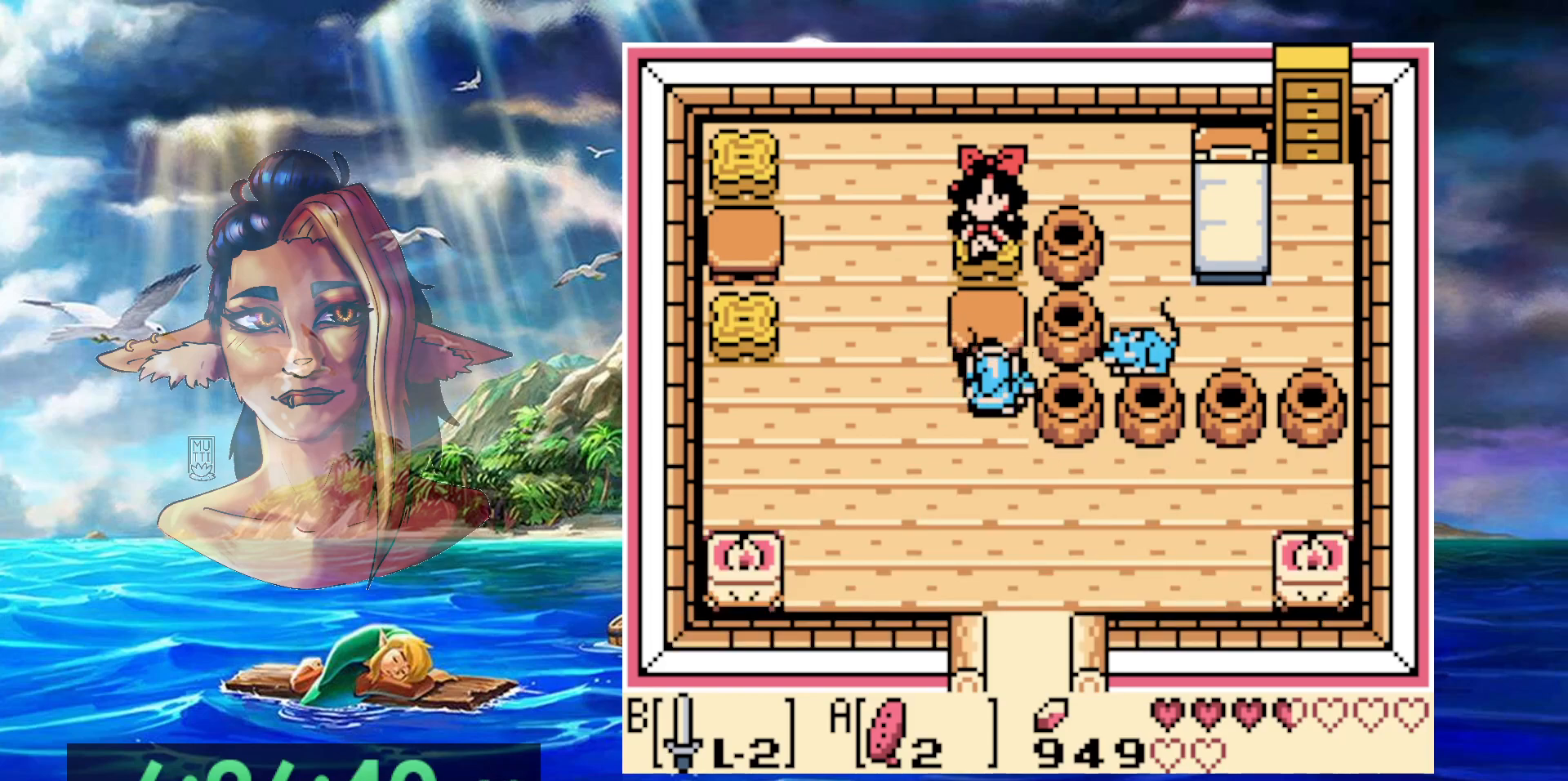
{"dt_ms": 500, "buttons": [], "events": [[233, "A", "down"], [400, "A", "up"]]}
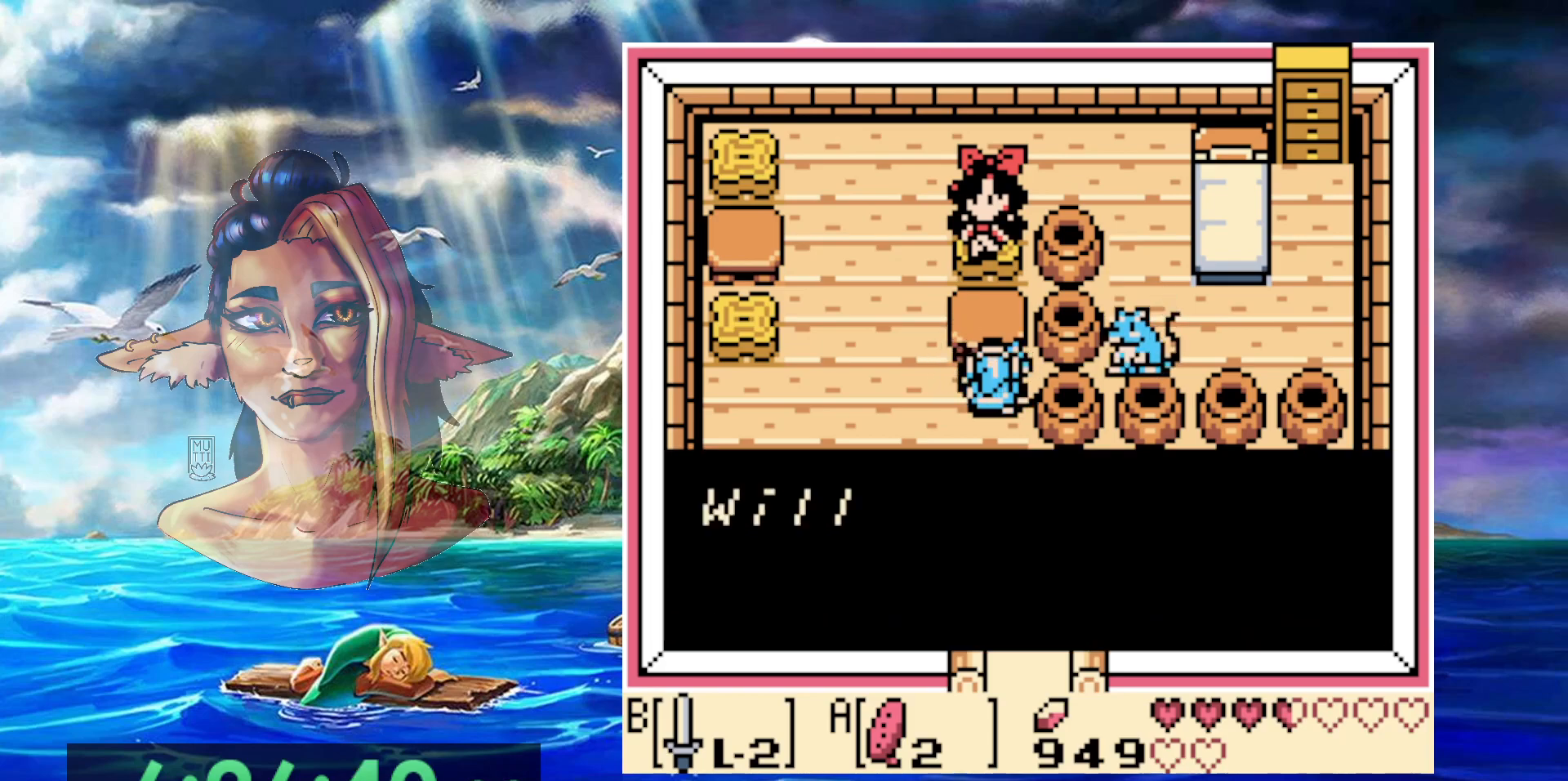
{"dt_ms": 500, "buttons": [], "events": [[117, "A", "down"], [200, "A", "up"], [267, "A", "down"], [333, "A", "up"], [417, "A", "down"], [500, "A", "up"]]}
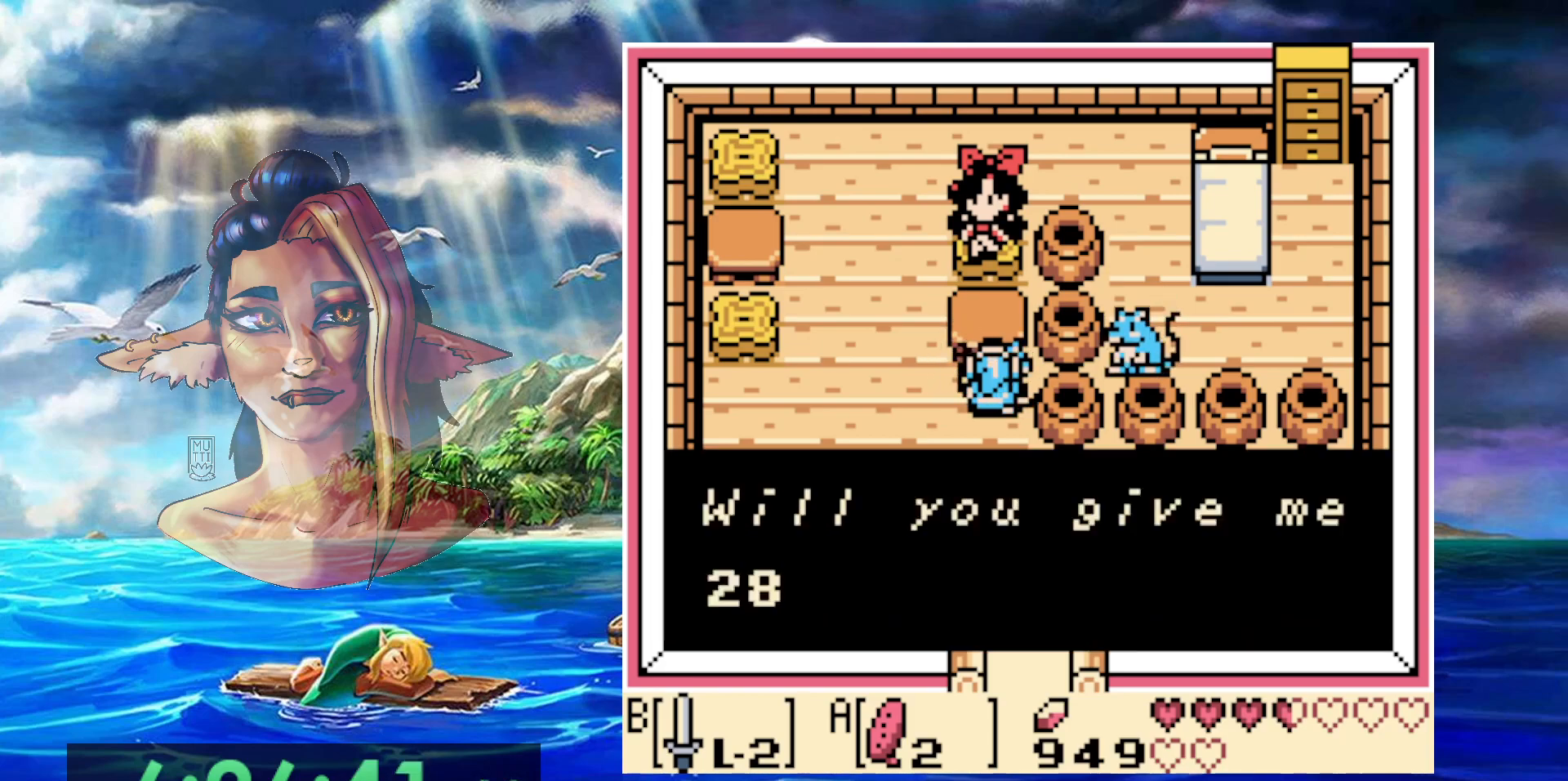
{"dt_ms": 500, "buttons": [], "events": [[83, "A", "down"], [150, "A", "up"], [250, "A", "down"], [300, "A", "up"], [400, "A", "down"], [467, "A", "up"]]}
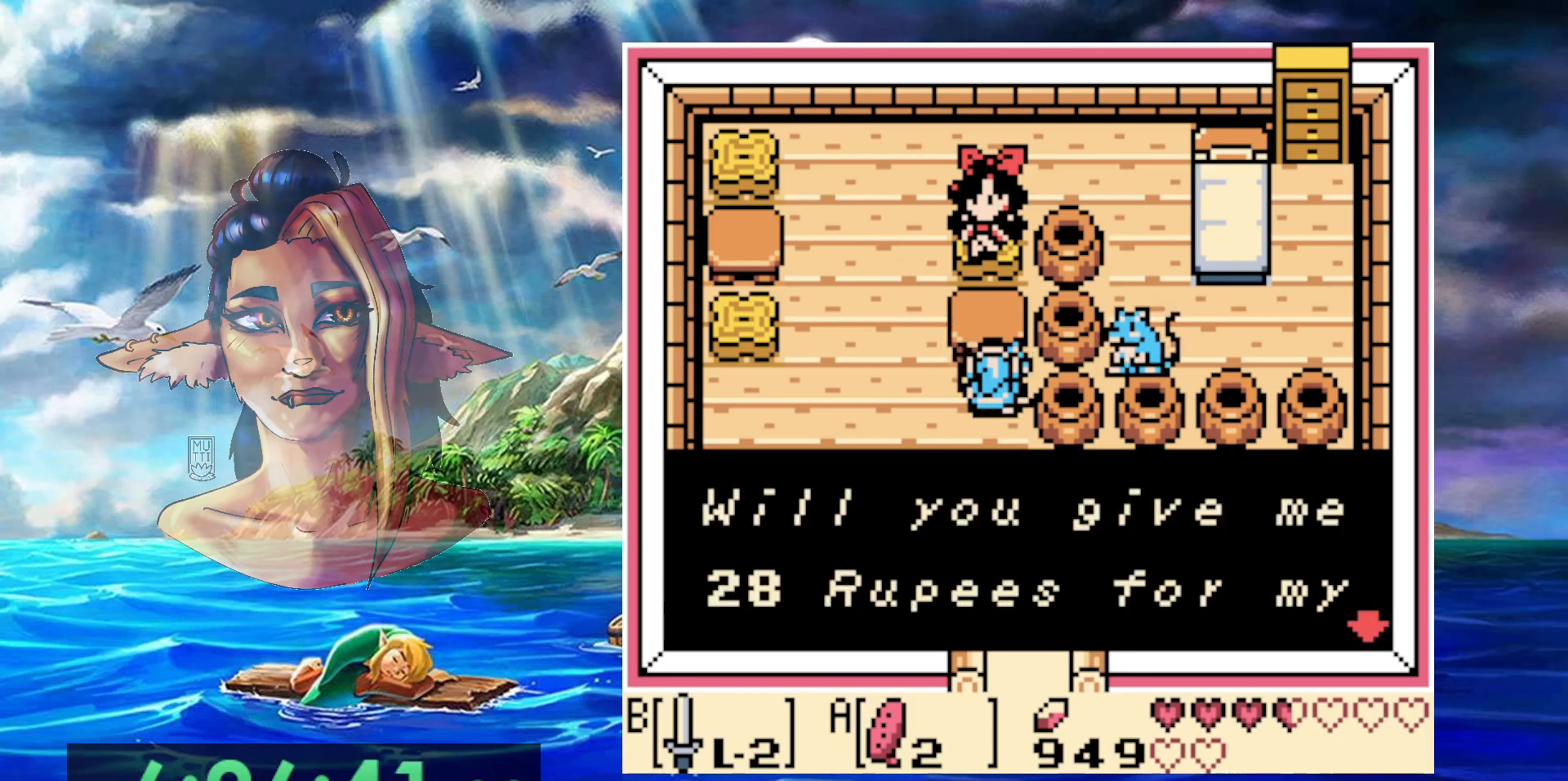
{"dt_ms": 500, "buttons": ["A"], "events": [[67, "A", "down"], [117, "A", "up"], [200, "A", "down"], [267, "A", "up"], [350, "A", "down"], [433, "A", "up"], [500, "A", "down"]]}
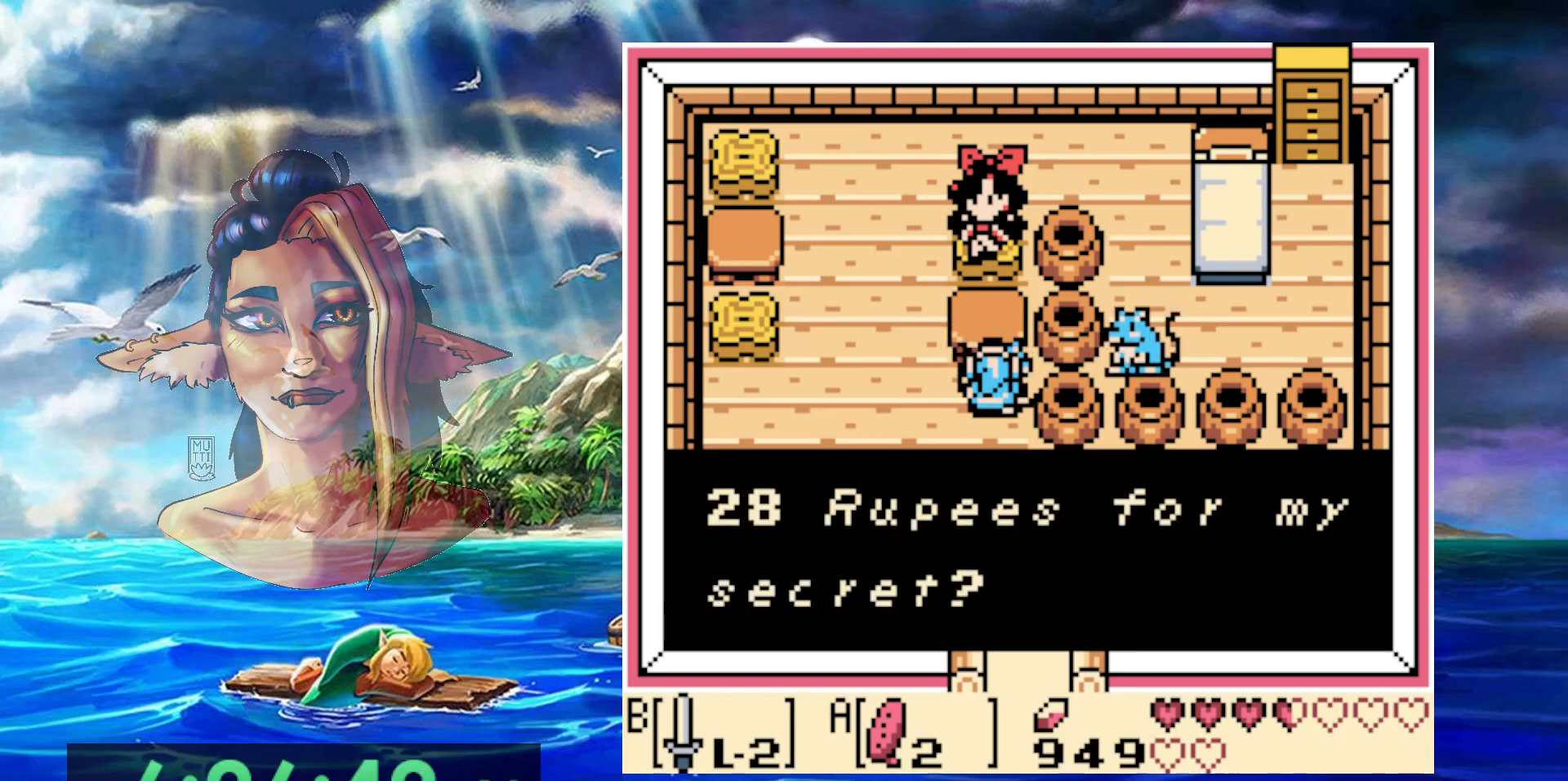
{"dt_ms": 500, "buttons": ["A"], "events": [[100, "A", "up"], [183, "A", "down"], [250, "A", "up"], [300, "A", "down"], [417, "A", "up"], [483, "A", "down"]]}
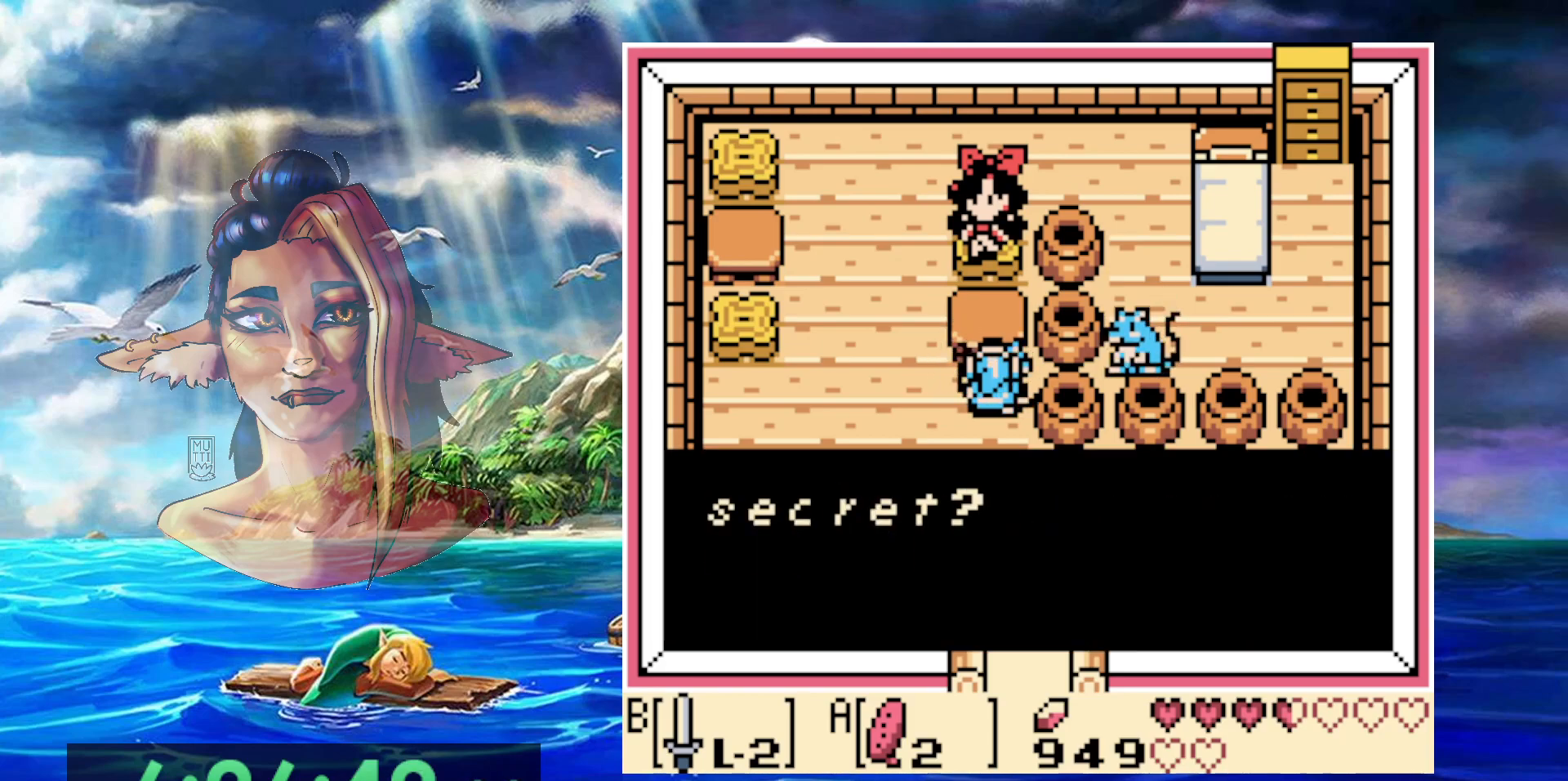
{"dt_ms": 500, "buttons": ["A"], "events": [[83, "A", "up"], [133, "A", "down"], [233, "A", "up"], [300, "A", "down"], [400, "A", "up"], [450, "A", "down"]]}
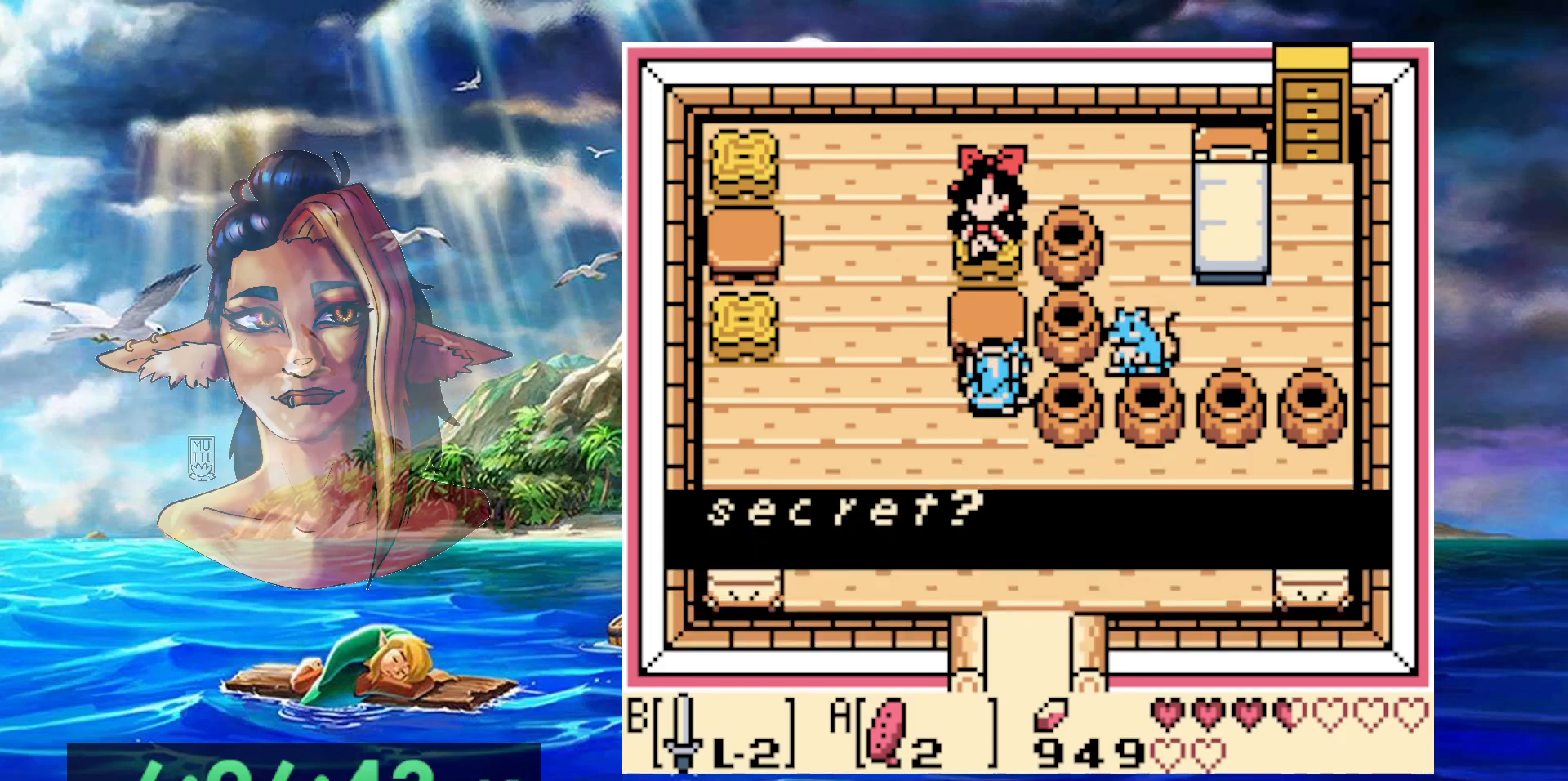
{"dt_ms": 500, "buttons": ["A"], "events": [[83, "A", "up"], [150, "A", "down"], [267, "A", "up"], [500, "A", "down"]]}
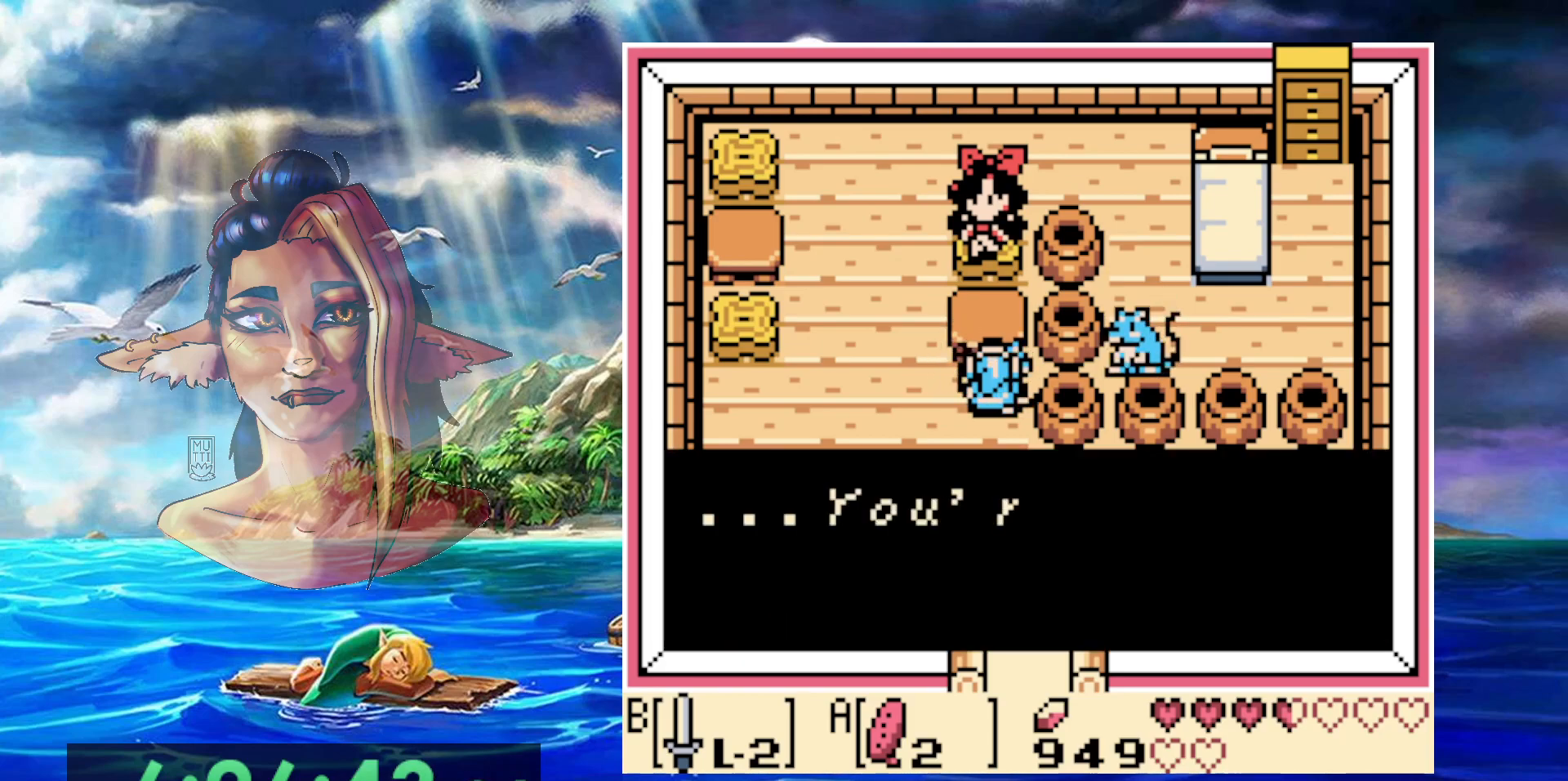
{"dt_ms": 500, "buttons": ["A"], "events": [[83, "A", "up"], [183, "A", "down"], [233, "A", "up"], [333, "A", "down"], [400, "A", "up"], [467, "A", "down"]]}
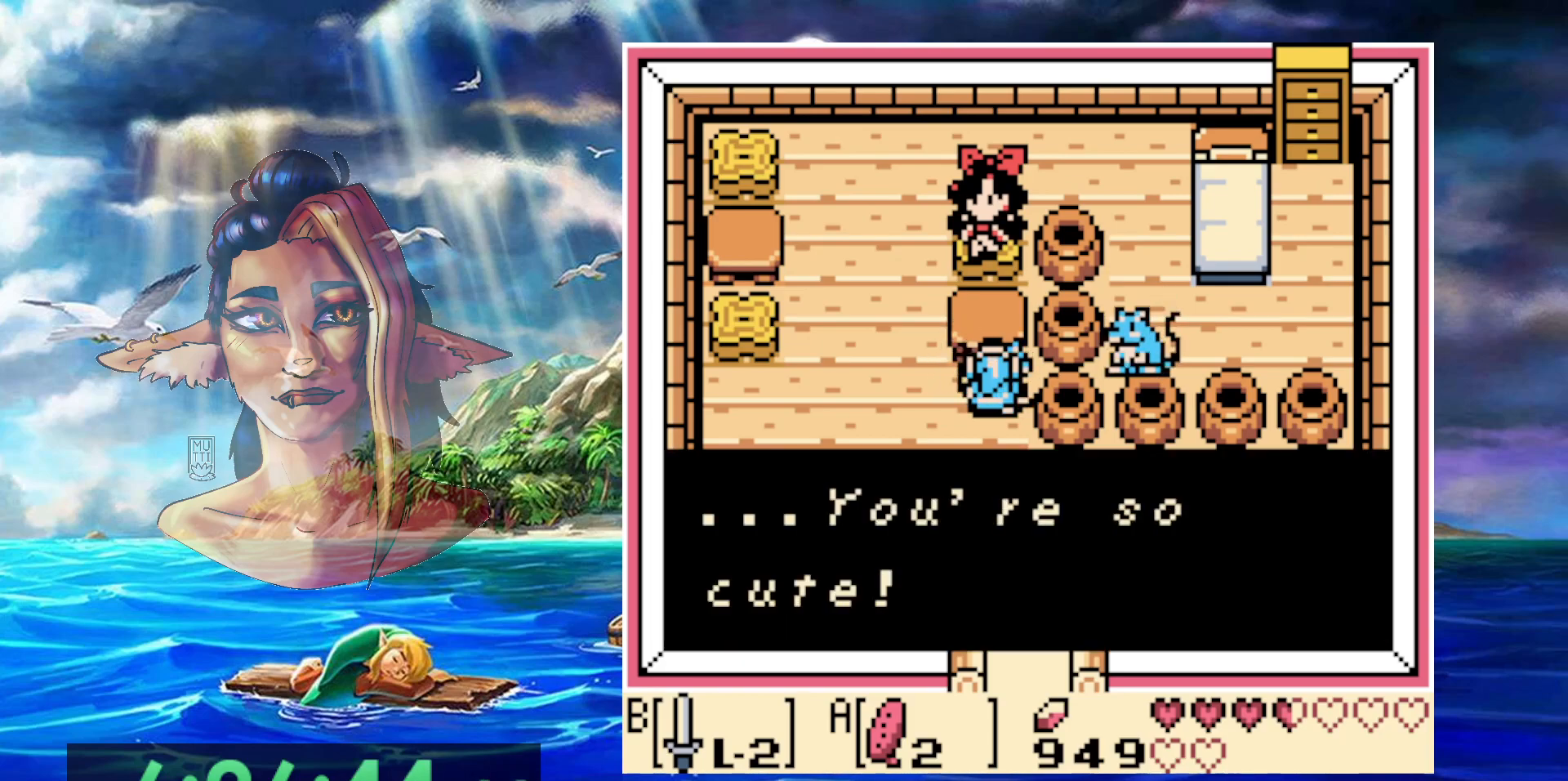
{"dt_ms": 500, "buttons": ["A"], "events": [[67, "A", "up"], [133, "A", "down"], [200, "A", "up"], [283, "A", "down"], [367, "A", "up"], [433, "A", "down"]]}
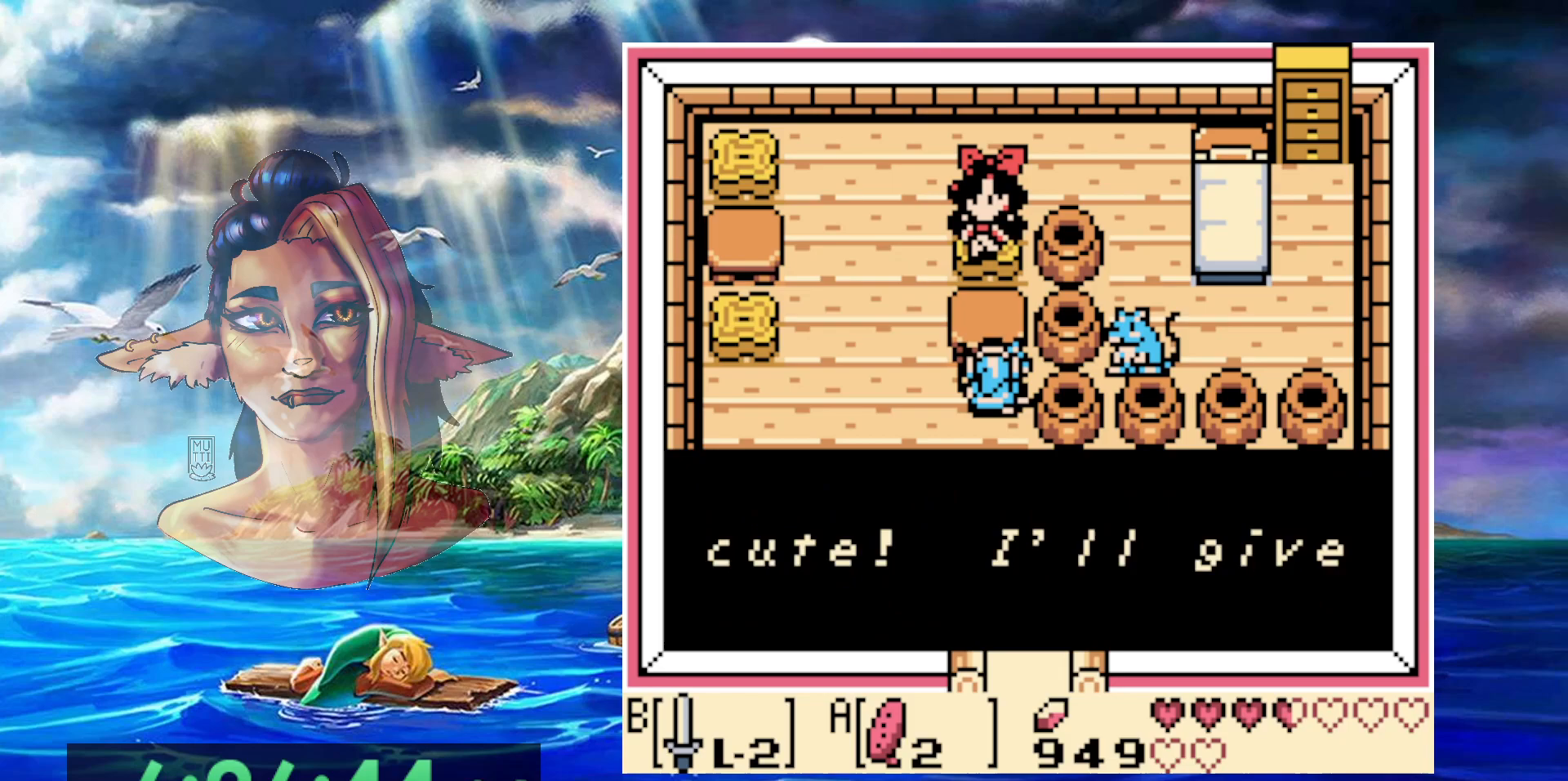
{"dt_ms": 500, "buttons": [], "events": [[33, "A", "up"], [83, "A", "down"], [183, "A", "up"], [250, "A", "down"], [350, "A", "up"], [400, "A", "down"], [500, "A", "up"]]}
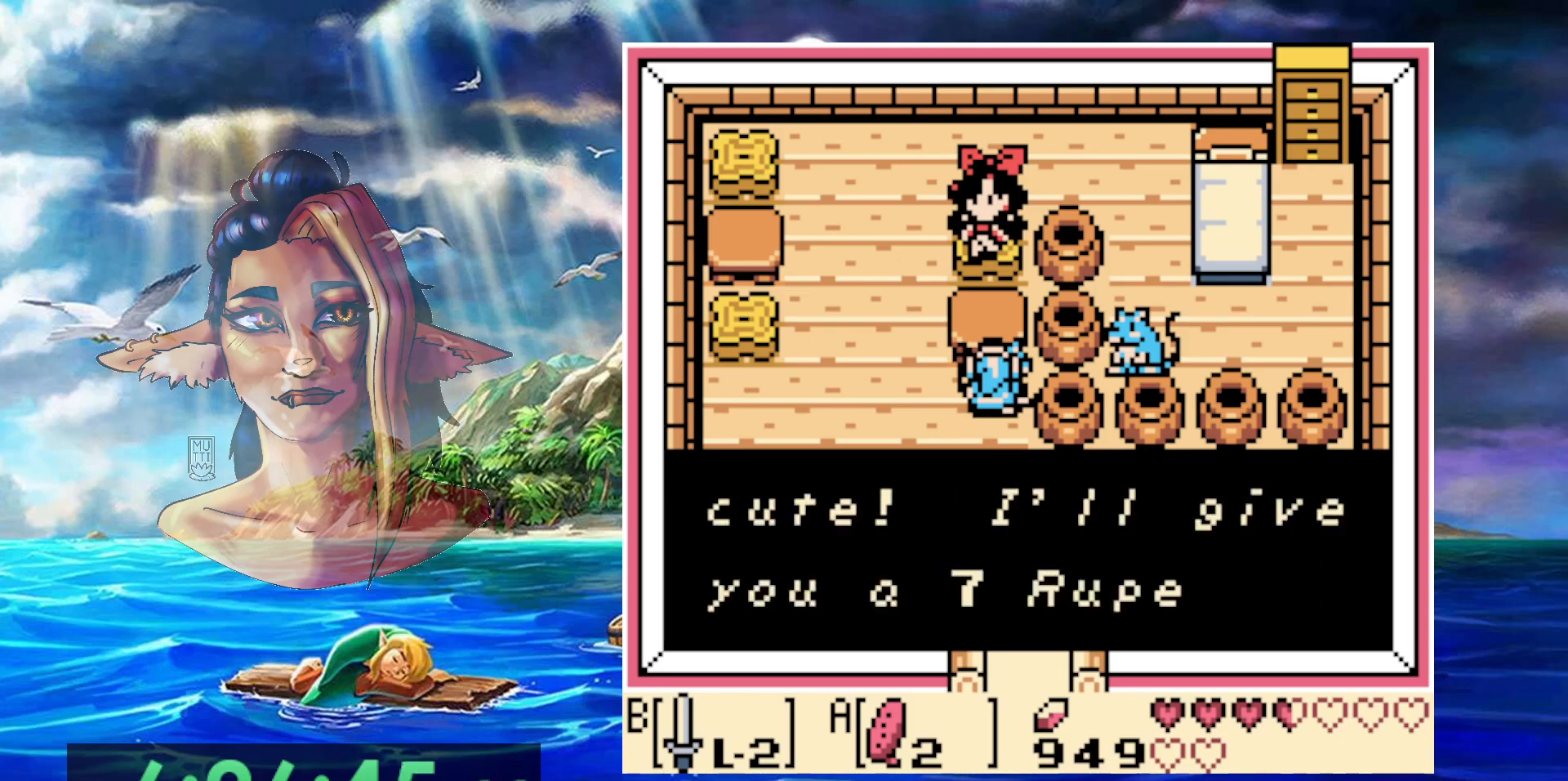
{"dt_ms": 500, "buttons": [], "events": [[83, "A", "down"], [150, "A", "up"], [217, "A", "down"], [300, "A", "up"], [367, "A", "down"], [483, "A", "up"]]}